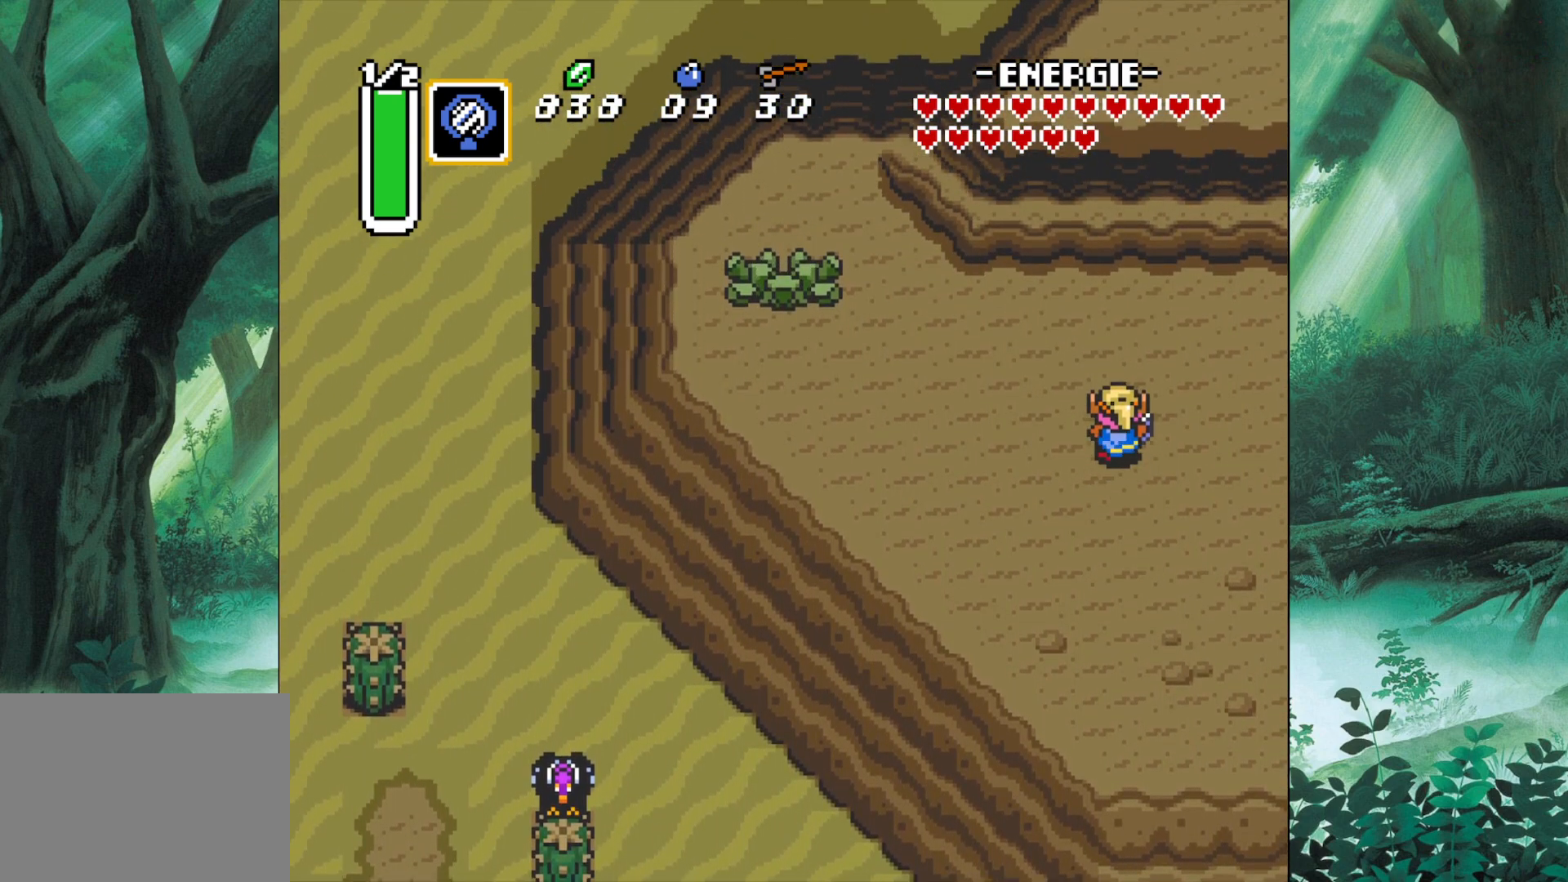
Gameplay with a controller (Xbox layout); each line is a JSON object with the inputs held at the frame after it. "events" lists button and stick changes between this image and that frame as [ms after this image, input, new state], when the widget could be followed in between. Not read: L2 L3 R2 R3 right_stick.
{"buttons": [], "left_stick": "right", "events": [[400, "left_stick", "right"]]}
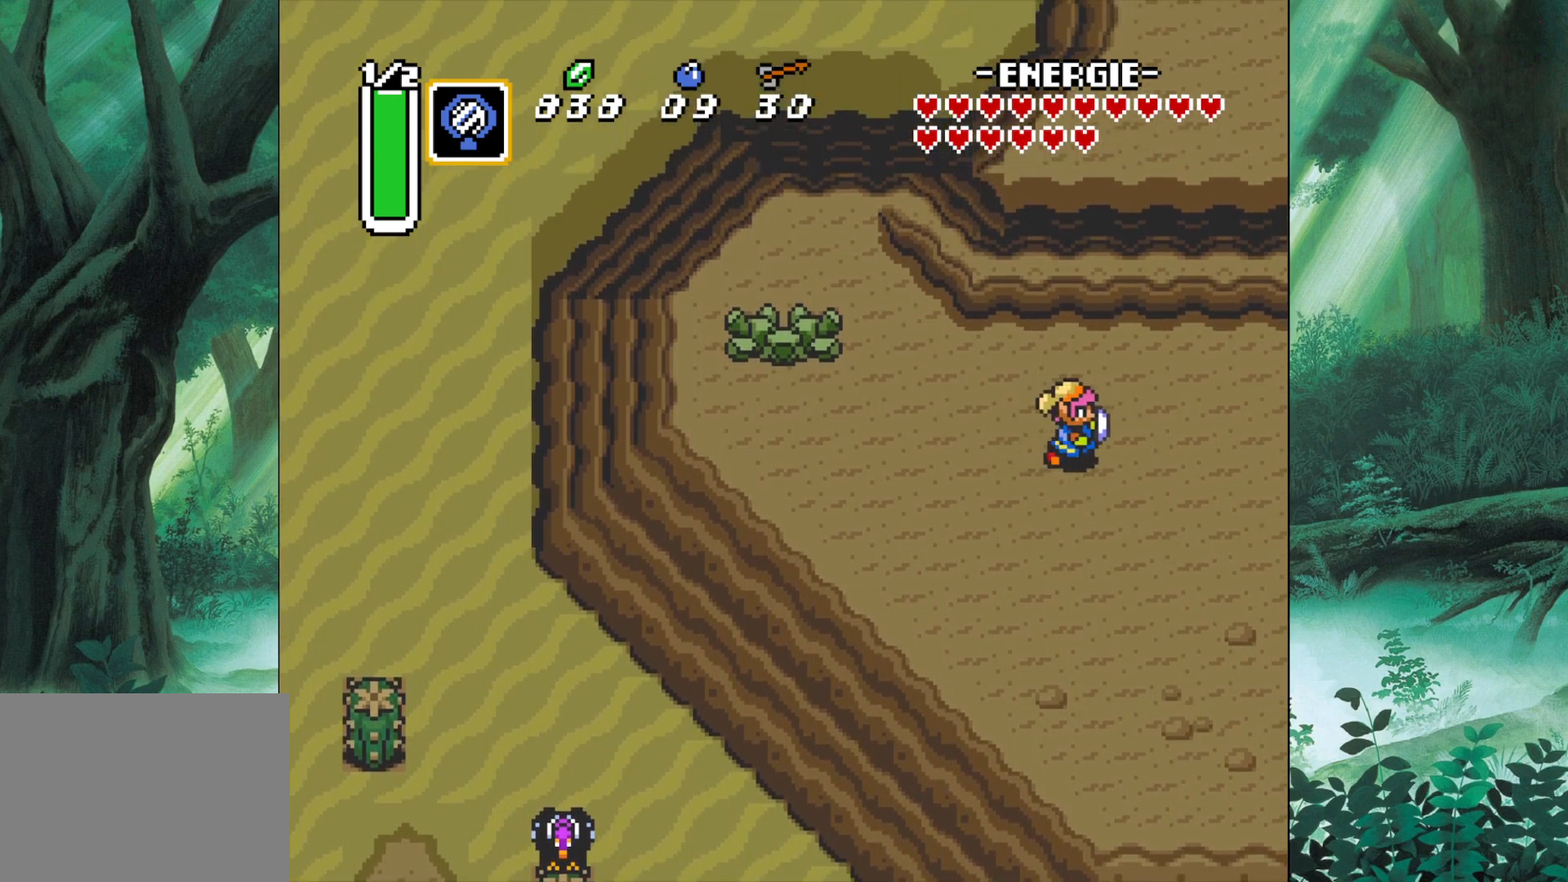
{"buttons": [], "left_stick": "right", "events": []}
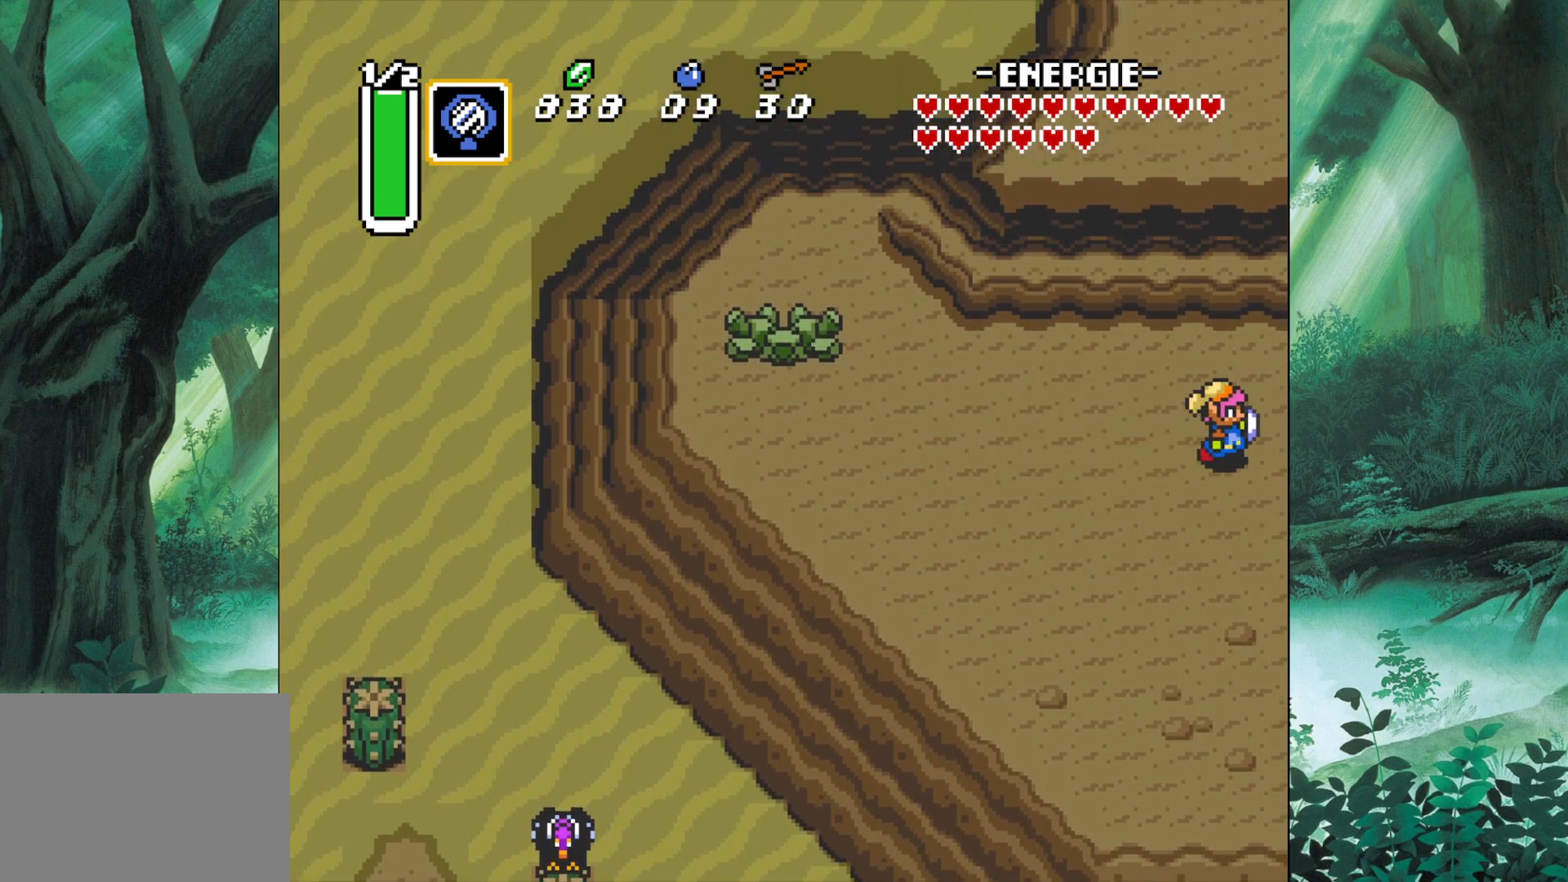
{"buttons": [], "left_stick": "center", "events": [[450, "left_stick", "center"]]}
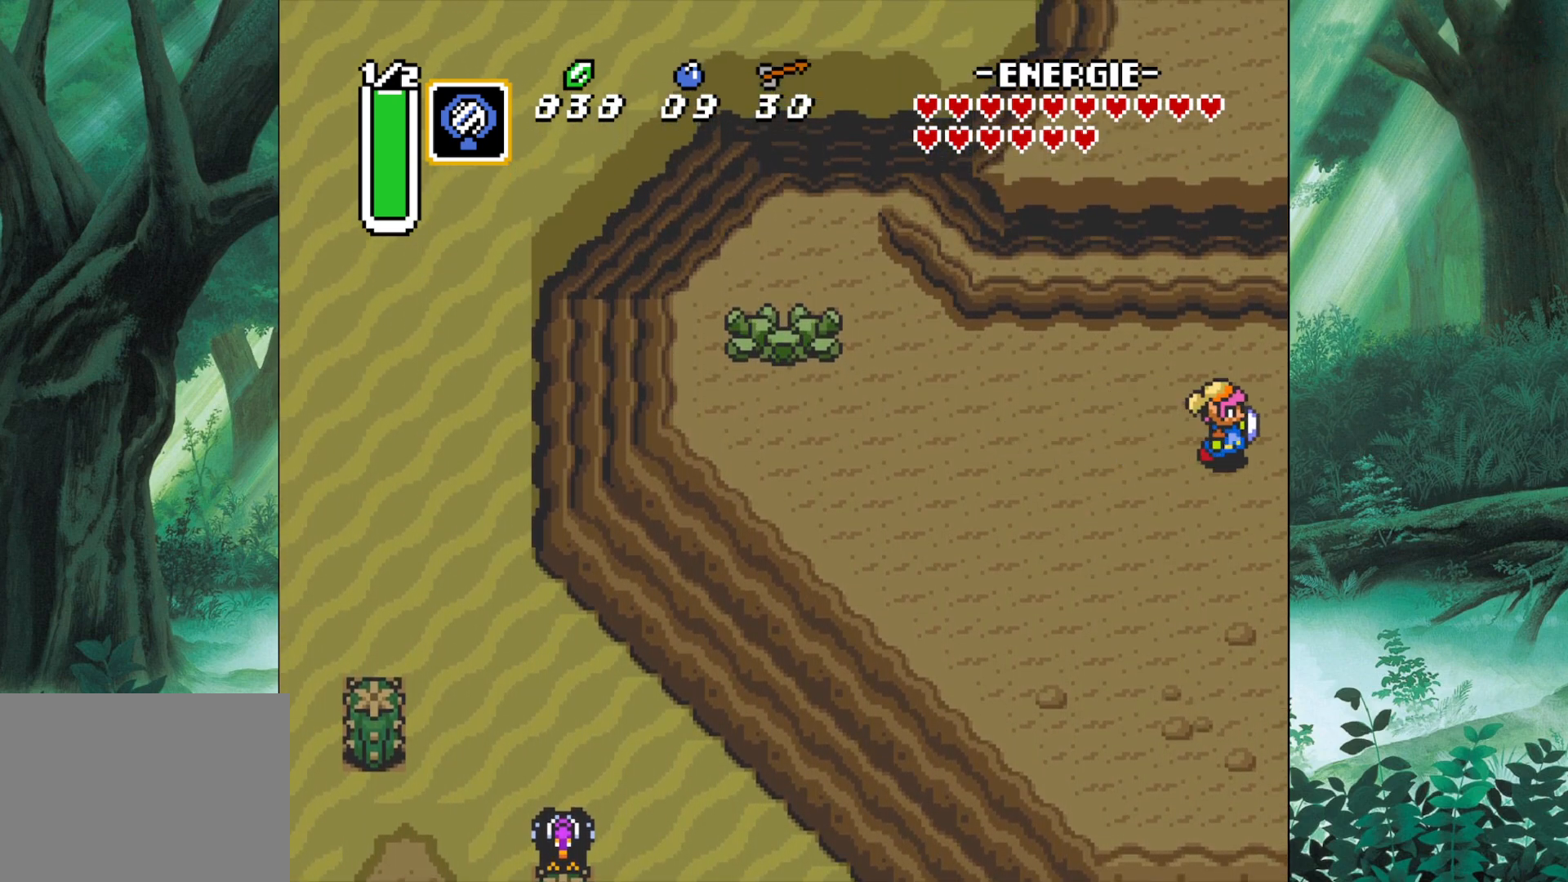
{"buttons": [], "left_stick": "right", "events": [[300, "left_stick", "right"]]}
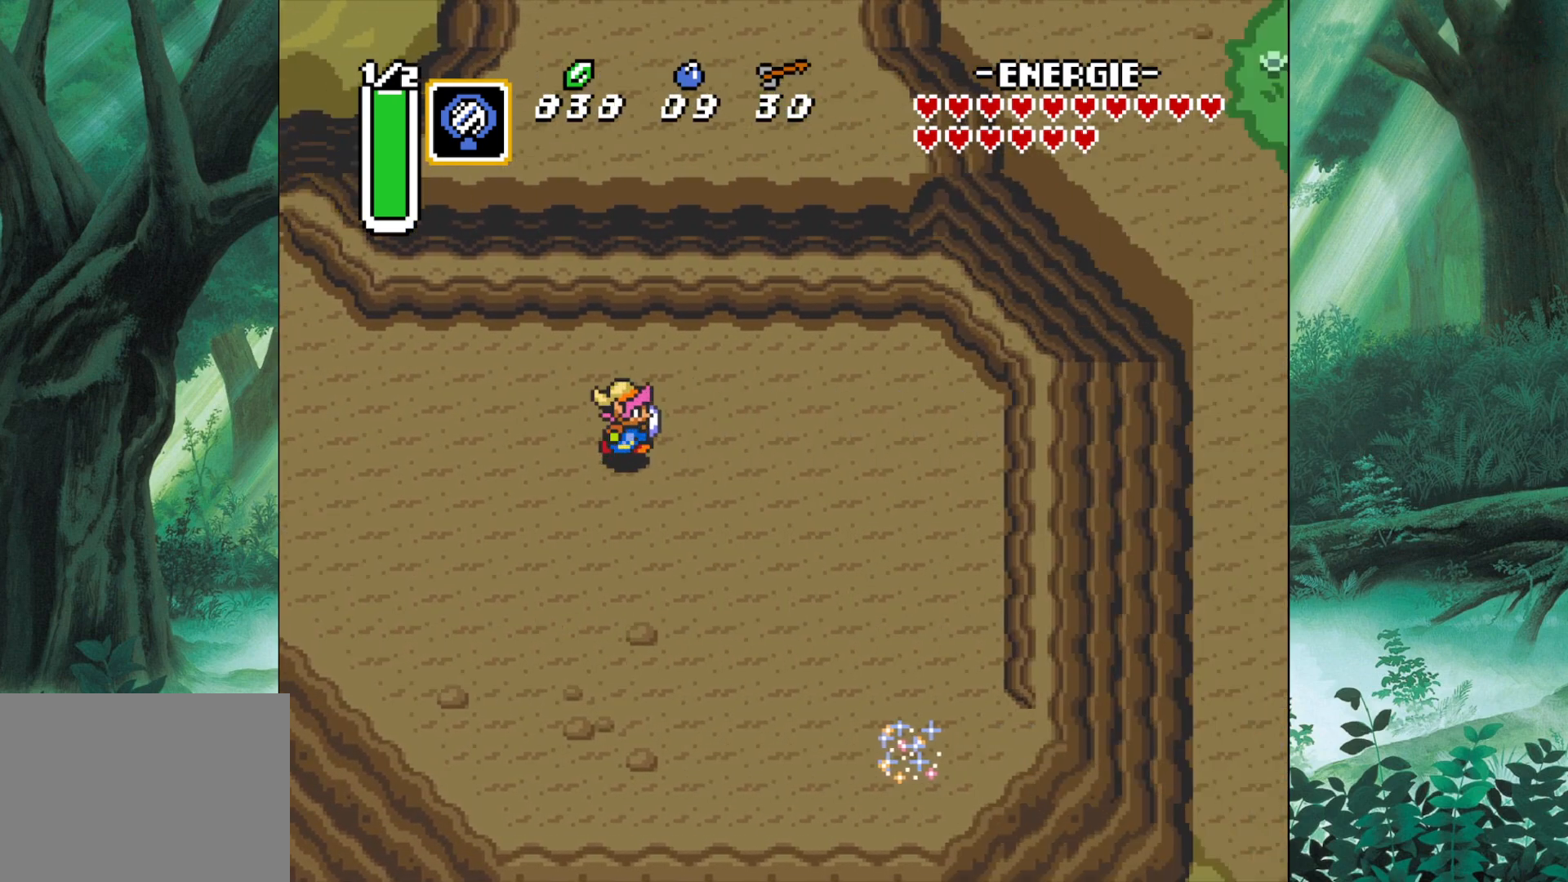
{"buttons": [], "left_stick": "down", "events": [[83, "left_stick", "down-right"], [183, "left_stick", "down"]]}
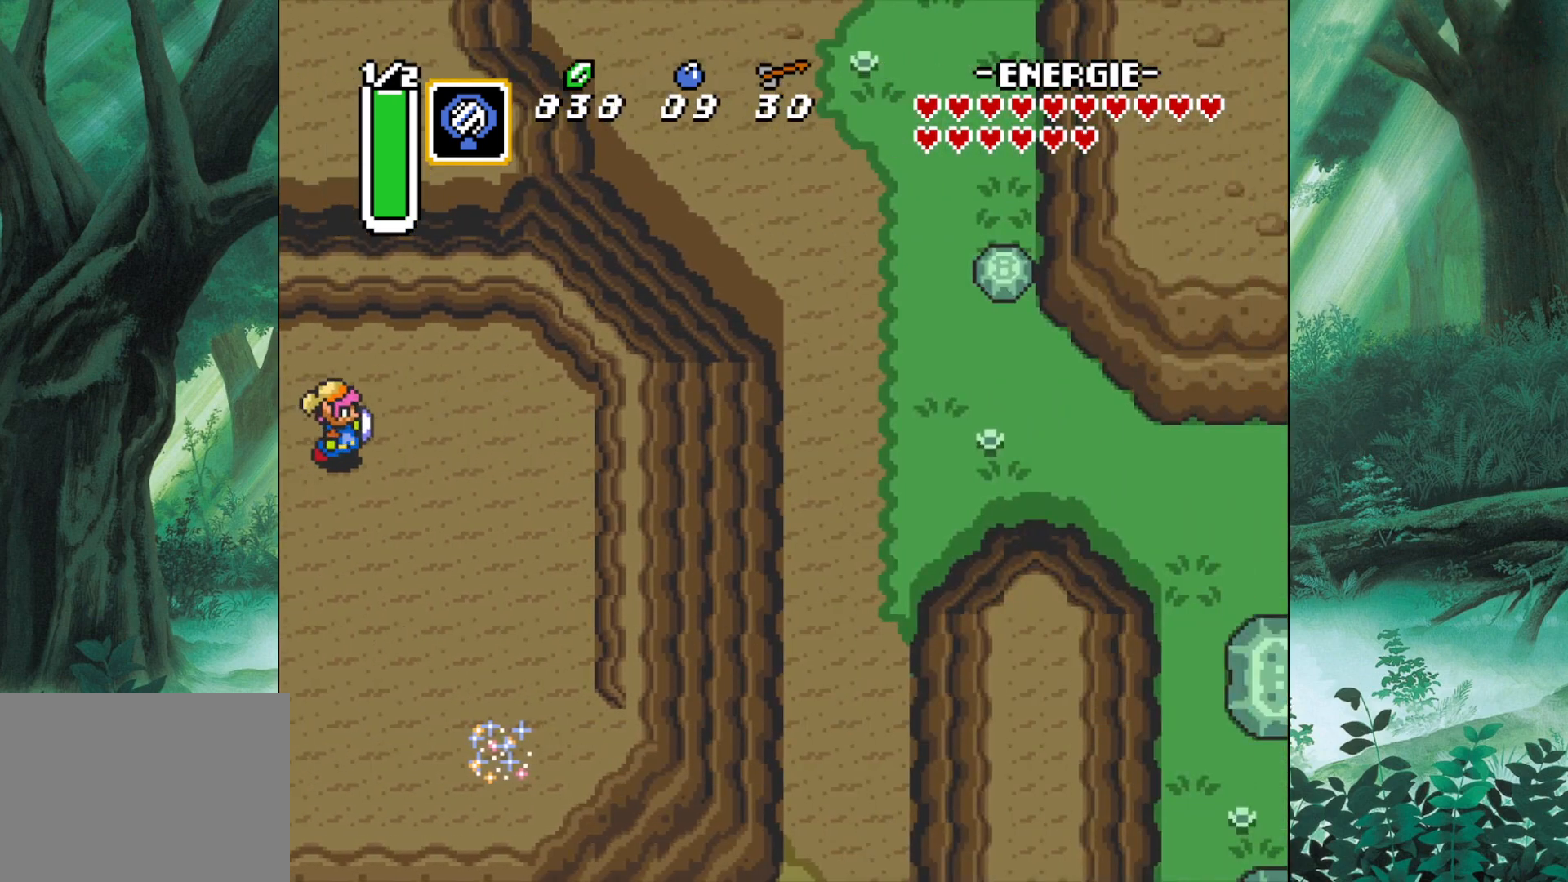
{"buttons": [], "left_stick": "down", "events": []}
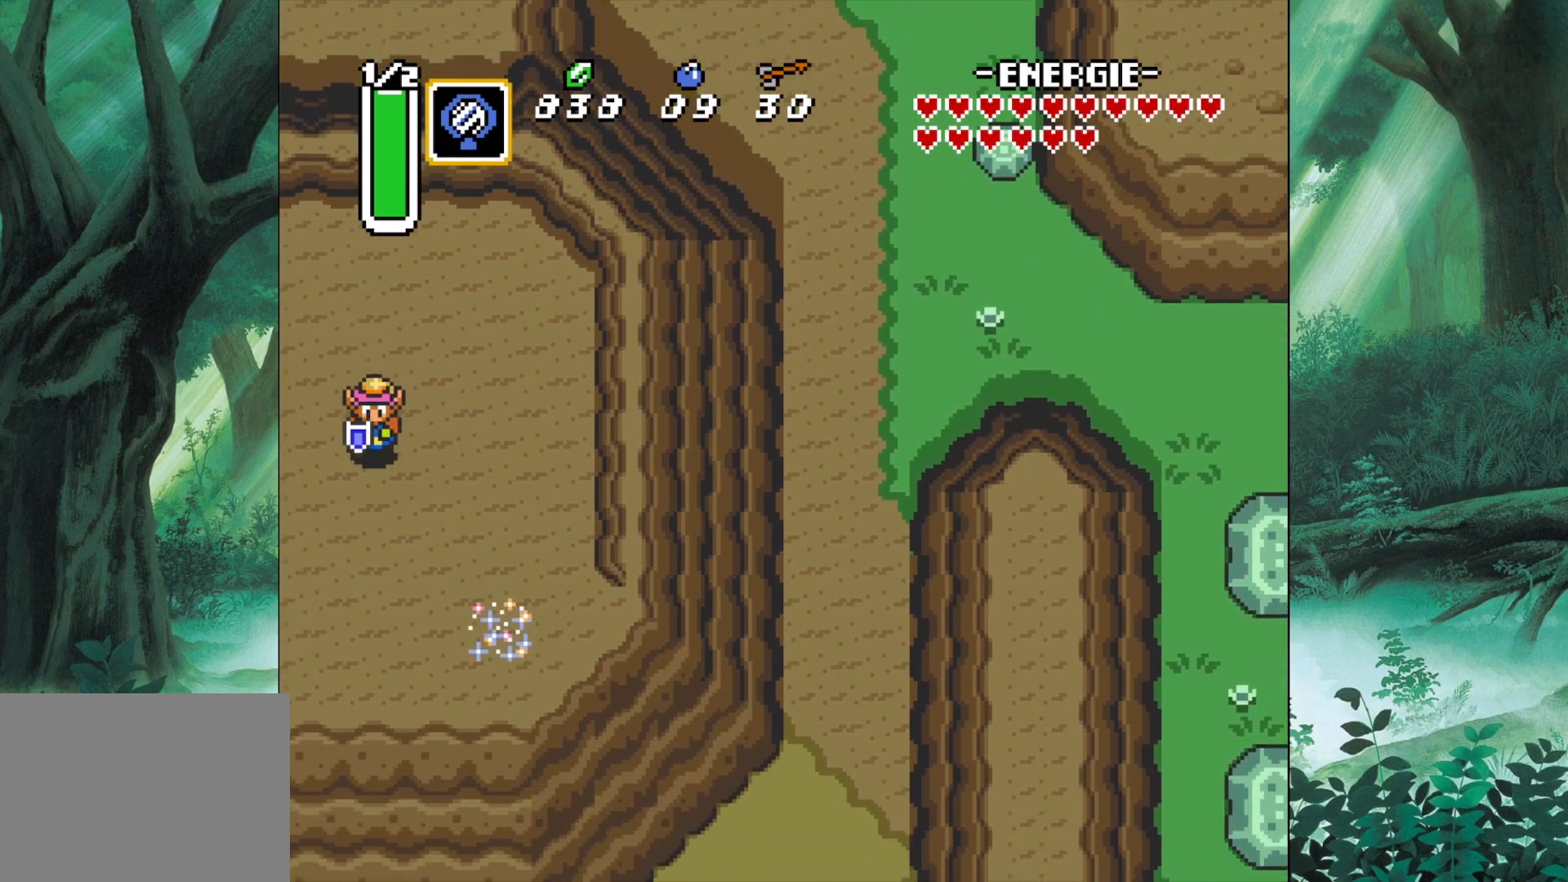
{"buttons": [], "left_stick": "down", "events": []}
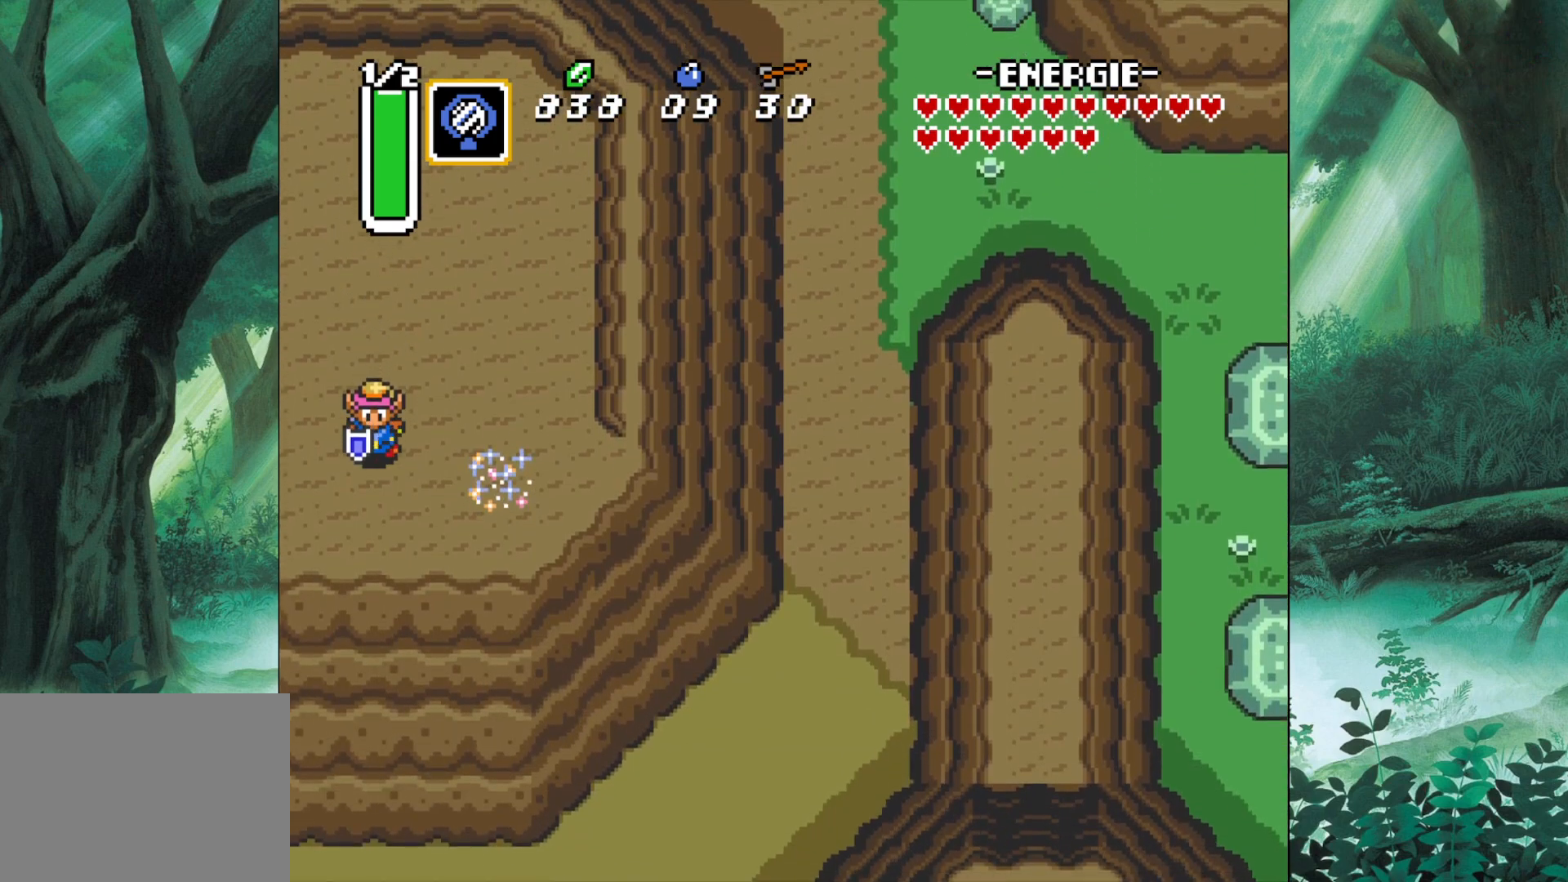
{"buttons": [], "left_stick": "up", "events": [[167, "left_stick", "center"], [483, "left_stick", "up"]]}
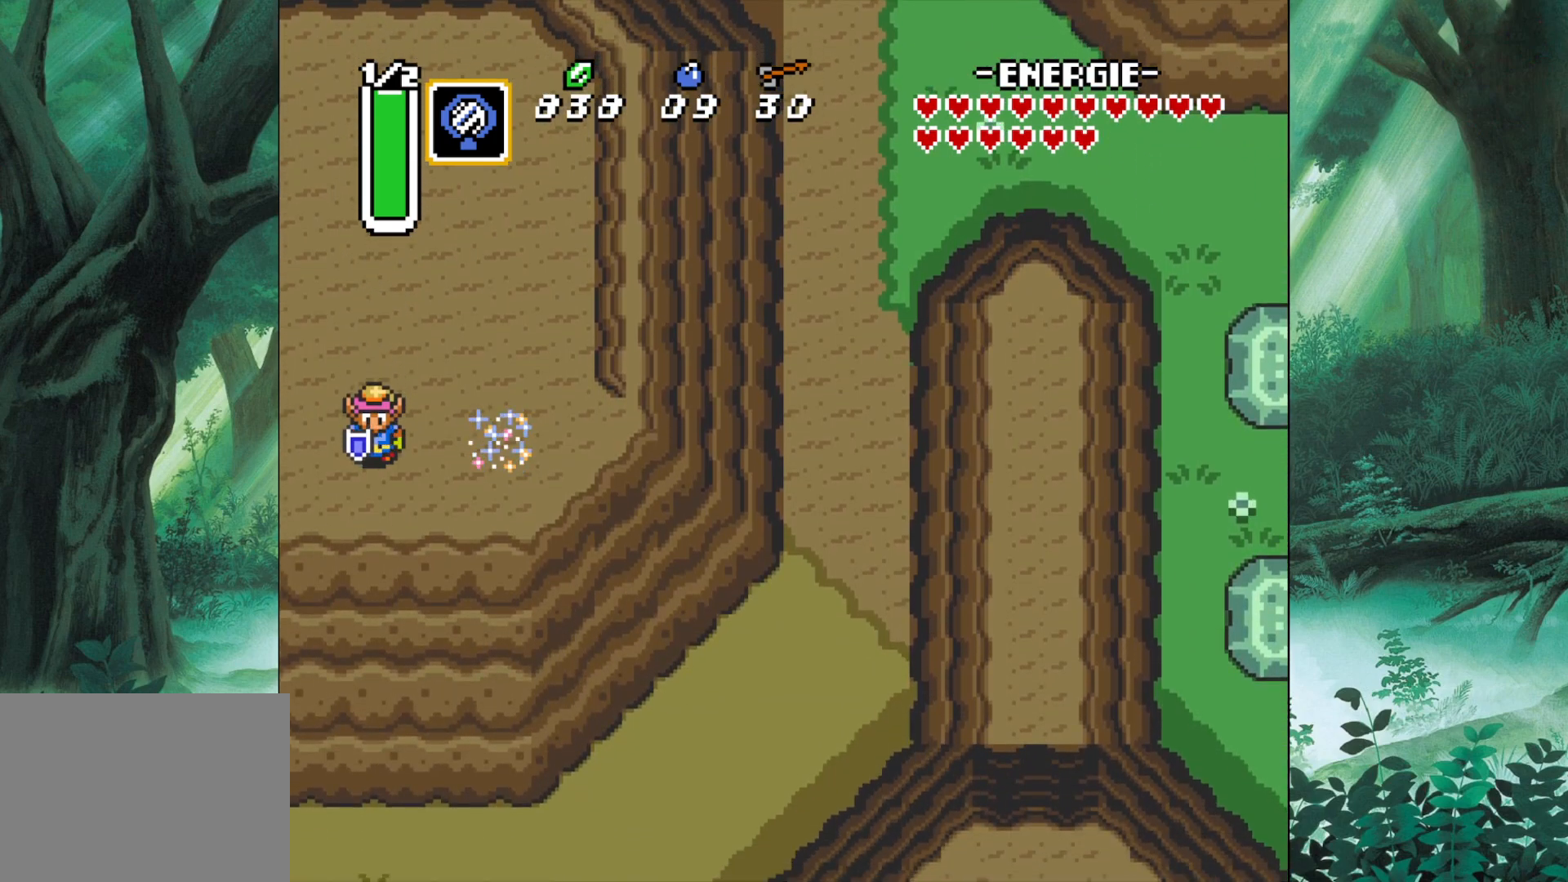
{"buttons": [], "left_stick": "up", "events": []}
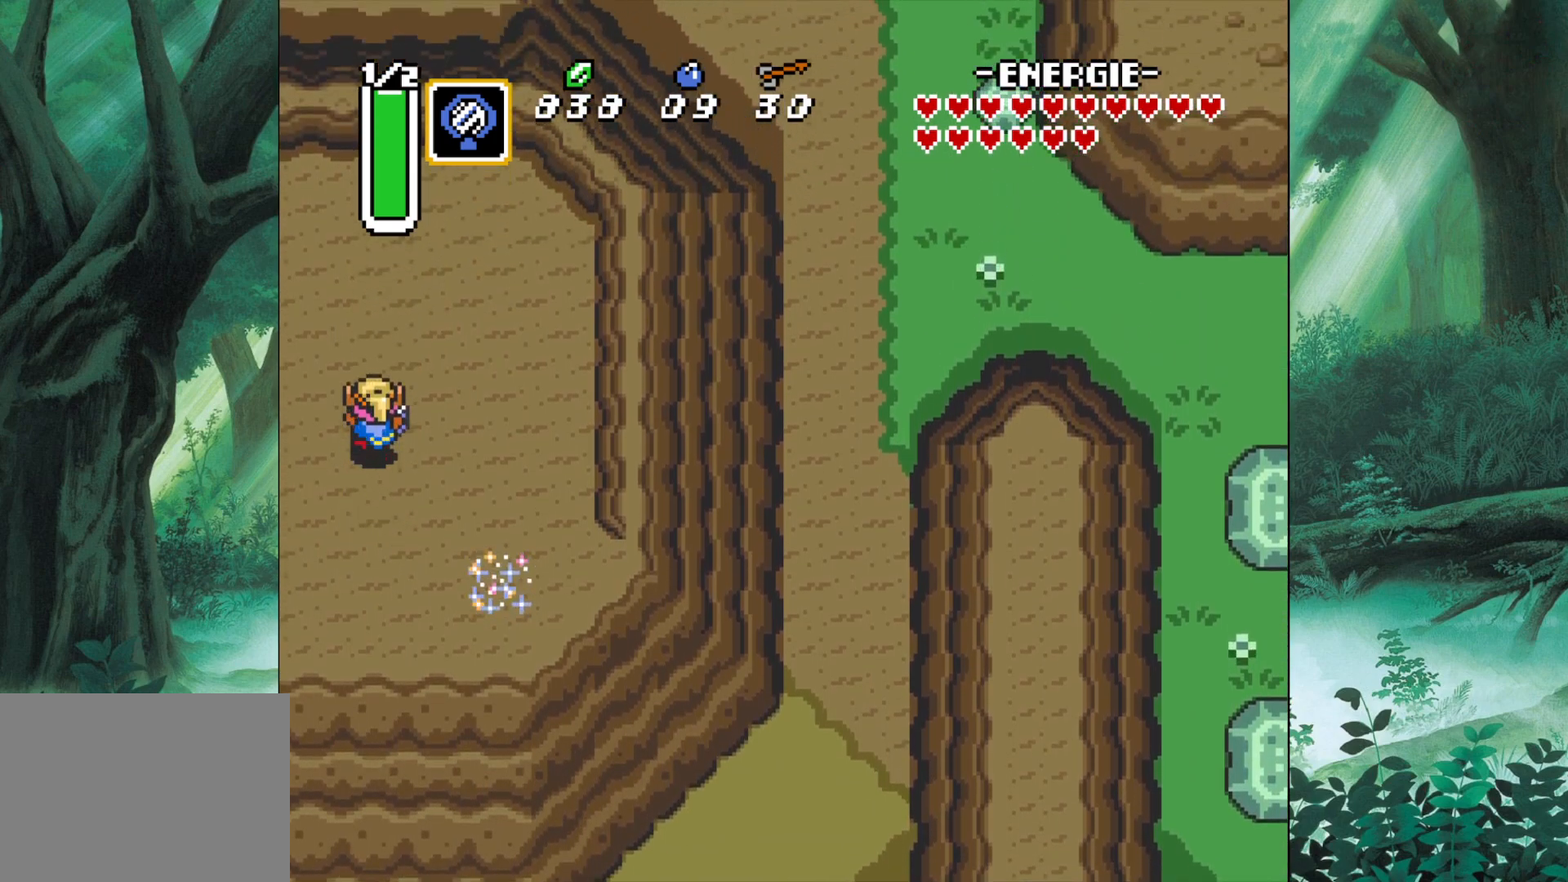
{"buttons": [], "left_stick": "left", "events": [[250, "left_stick", "up-left"], [467, "left_stick", "left"]]}
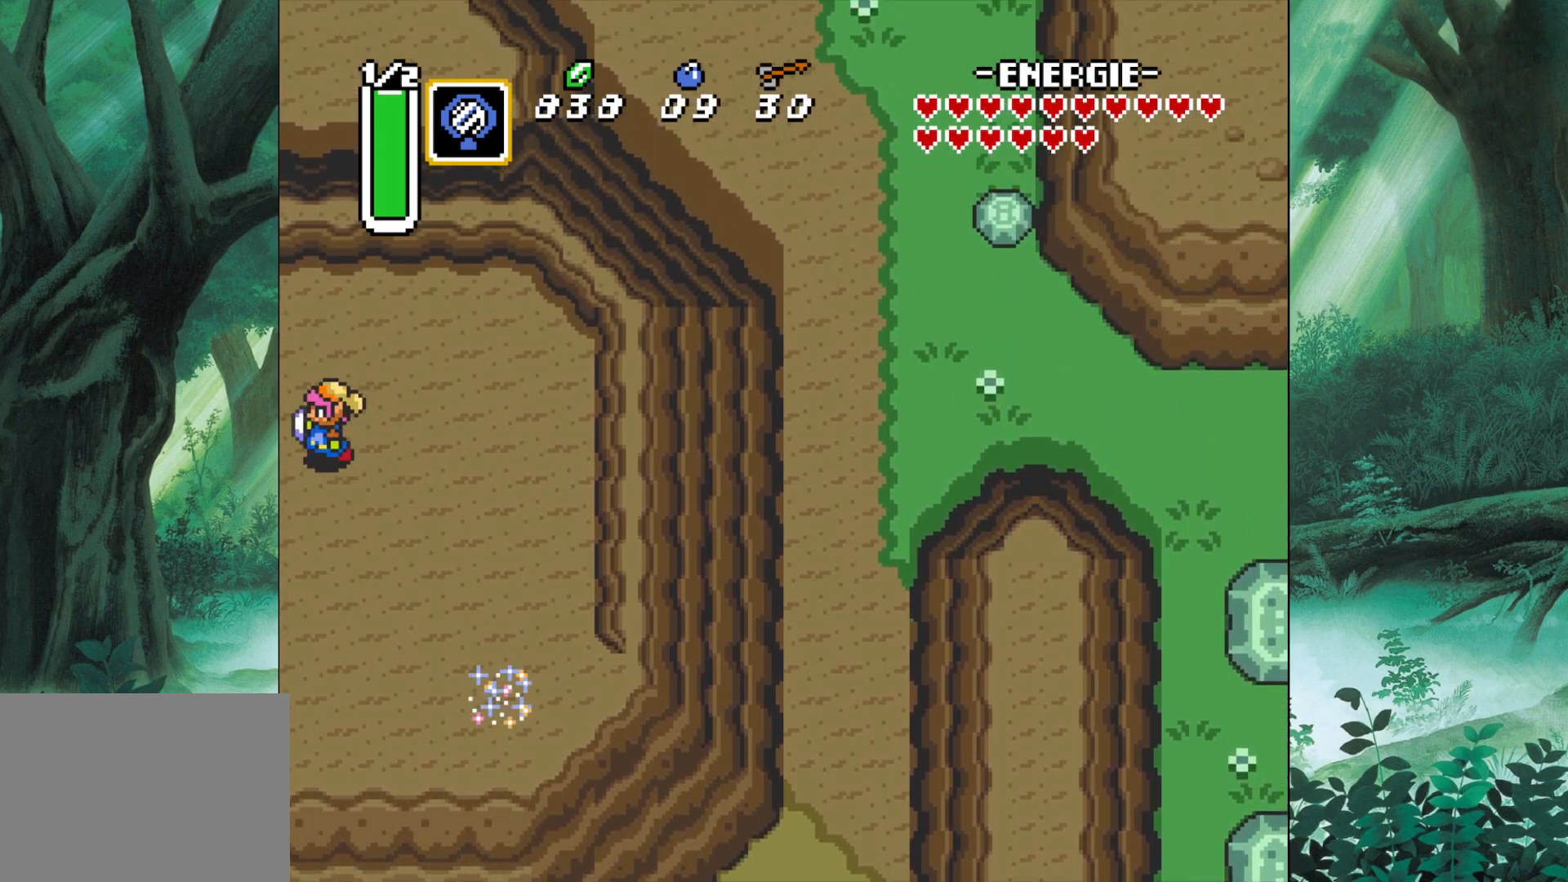
{"buttons": [], "left_stick": "left", "events": []}
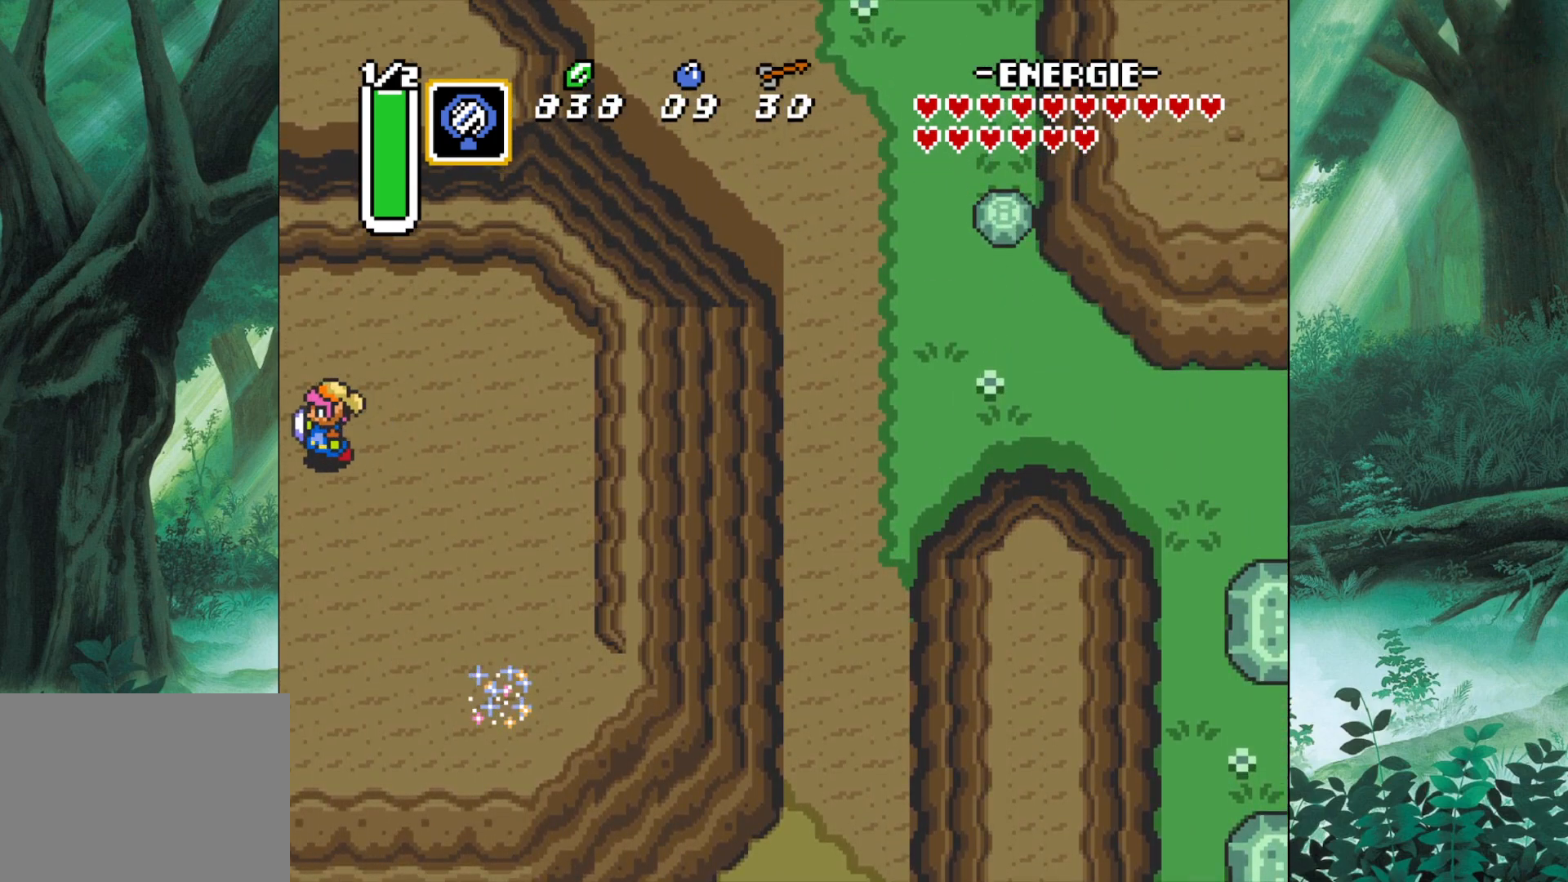
{"buttons": [], "left_stick": "left", "events": []}
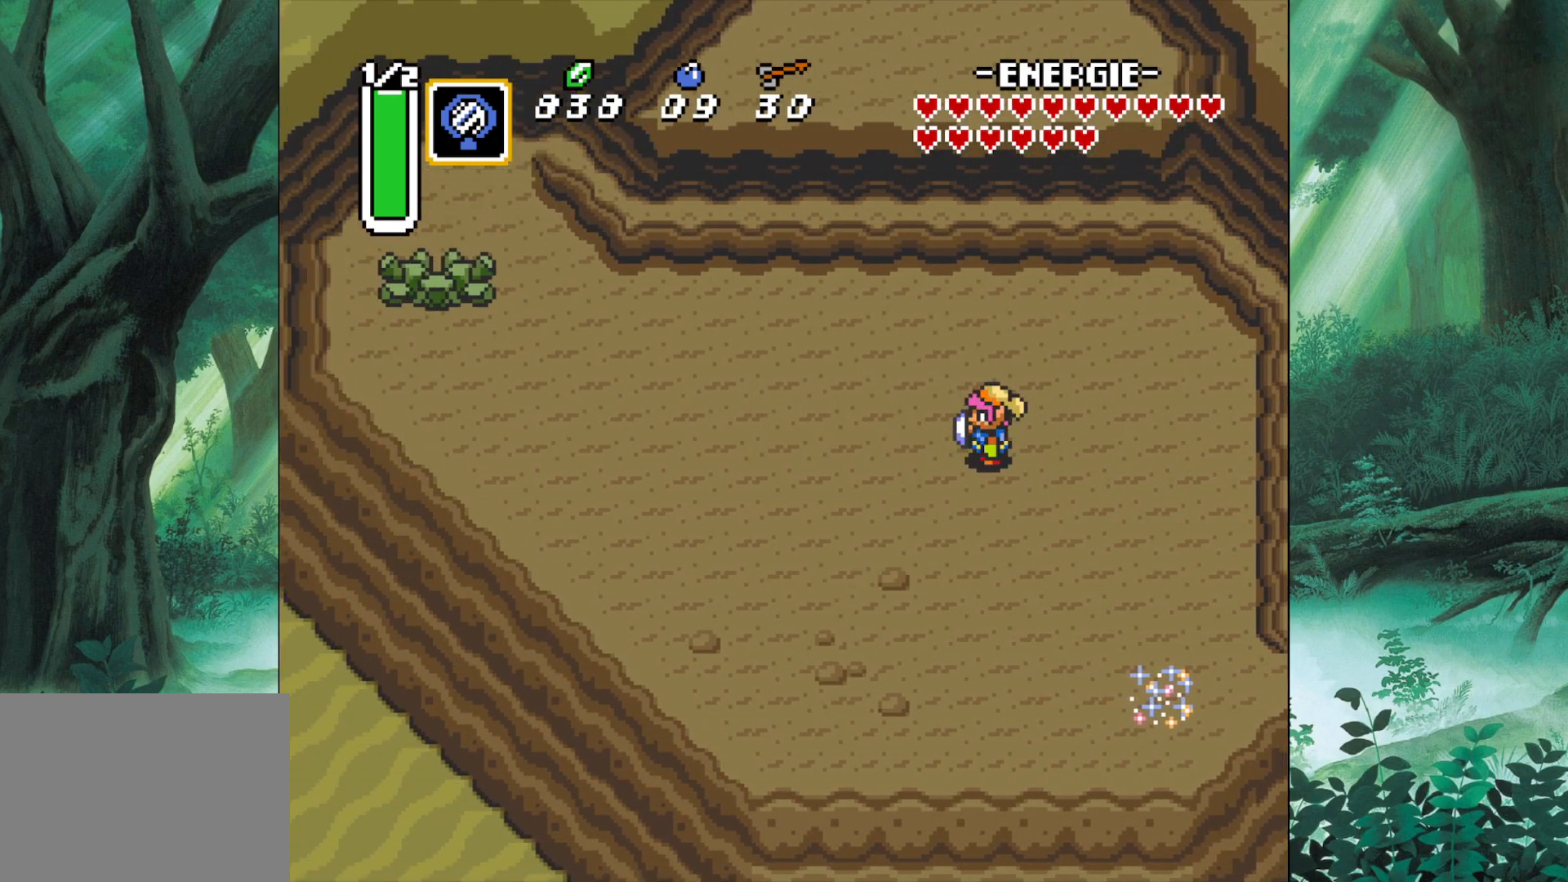
{"buttons": [], "left_stick": "up-left", "events": [[383, "left_stick", "up-left"]]}
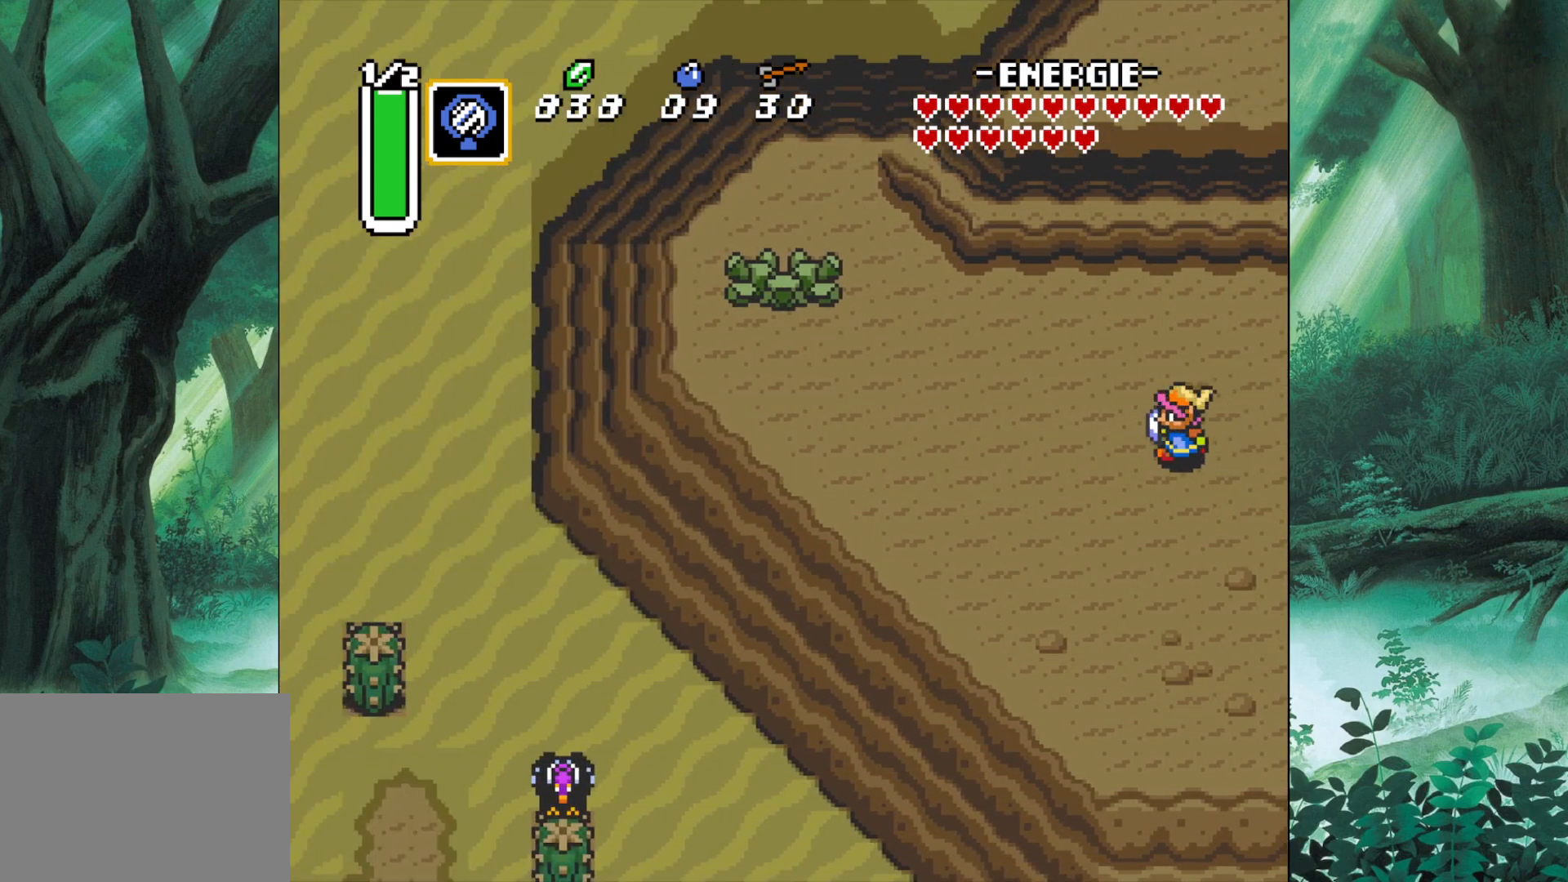
{"buttons": [], "left_stick": "up-left", "events": []}
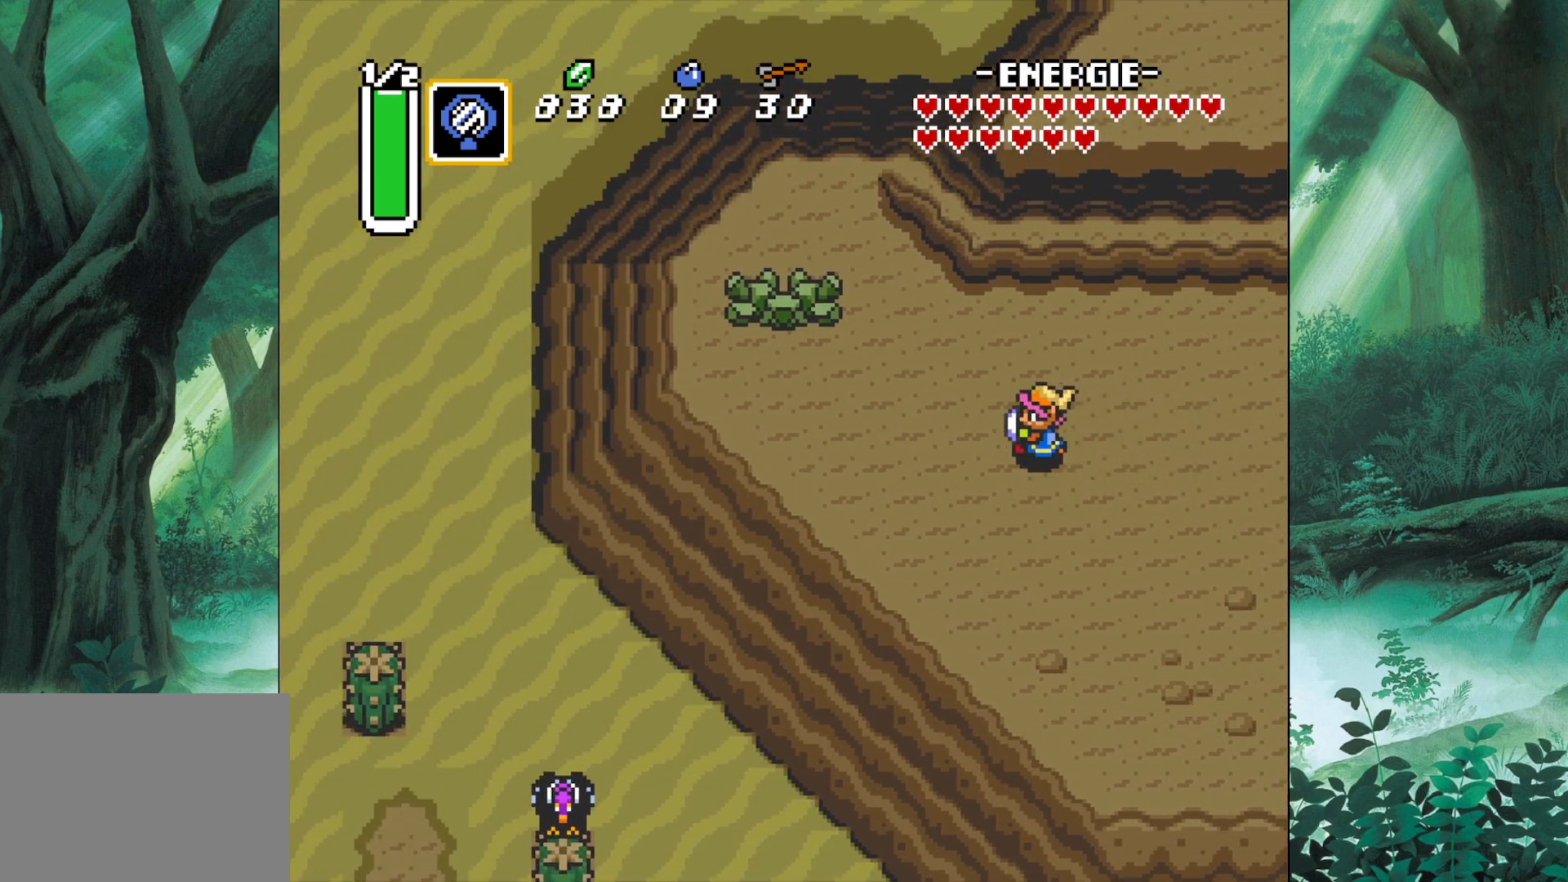
{"buttons": [], "left_stick": "up-left", "events": []}
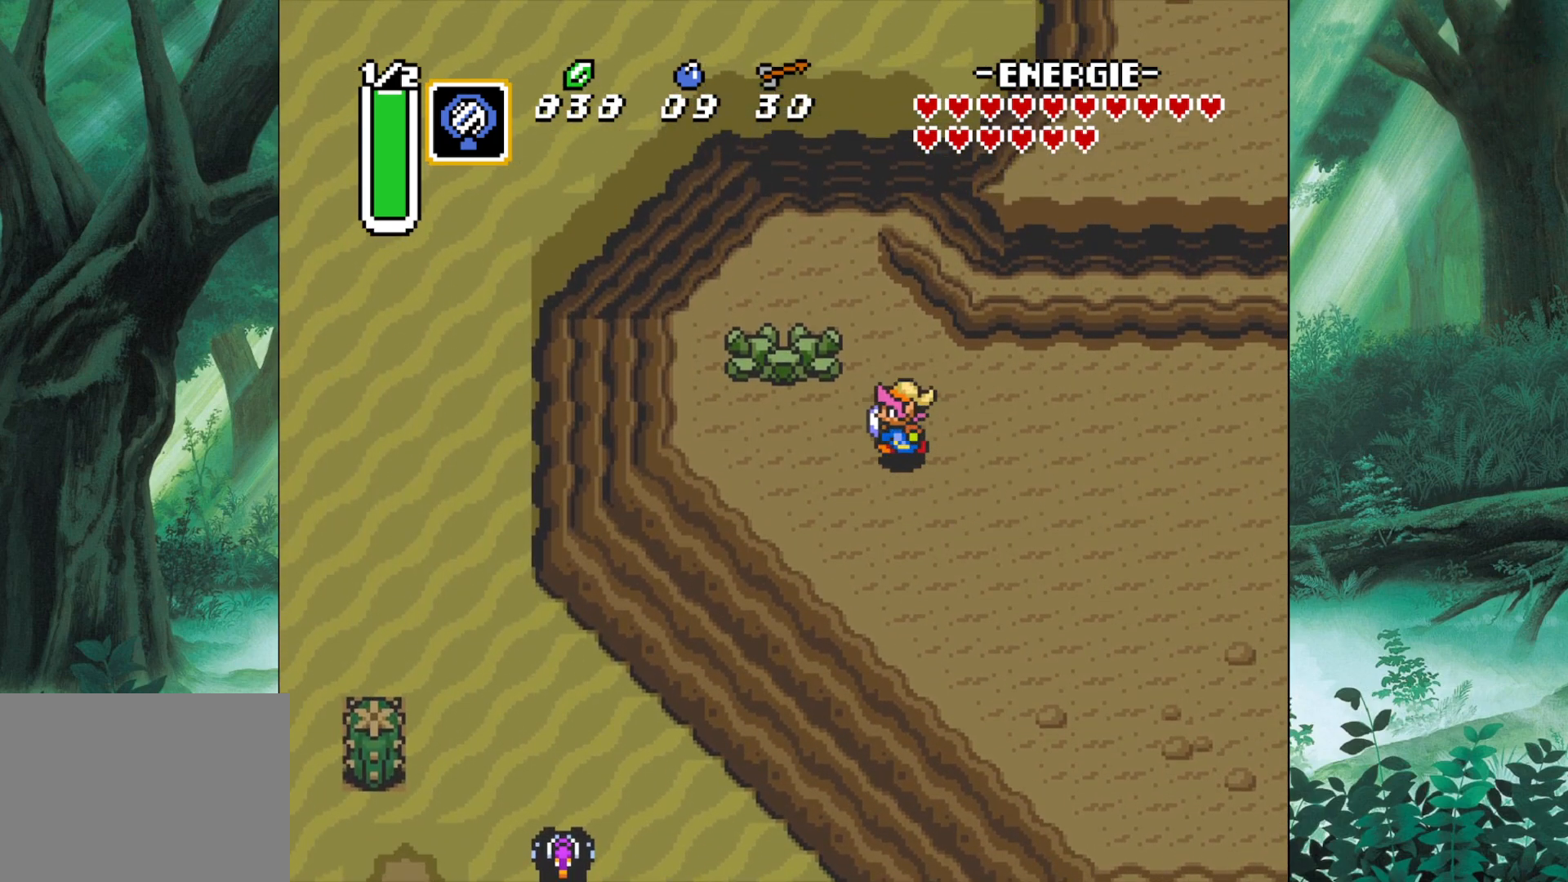
{"buttons": [], "left_stick": "up", "events": [[300, "left_stick", "up"]]}
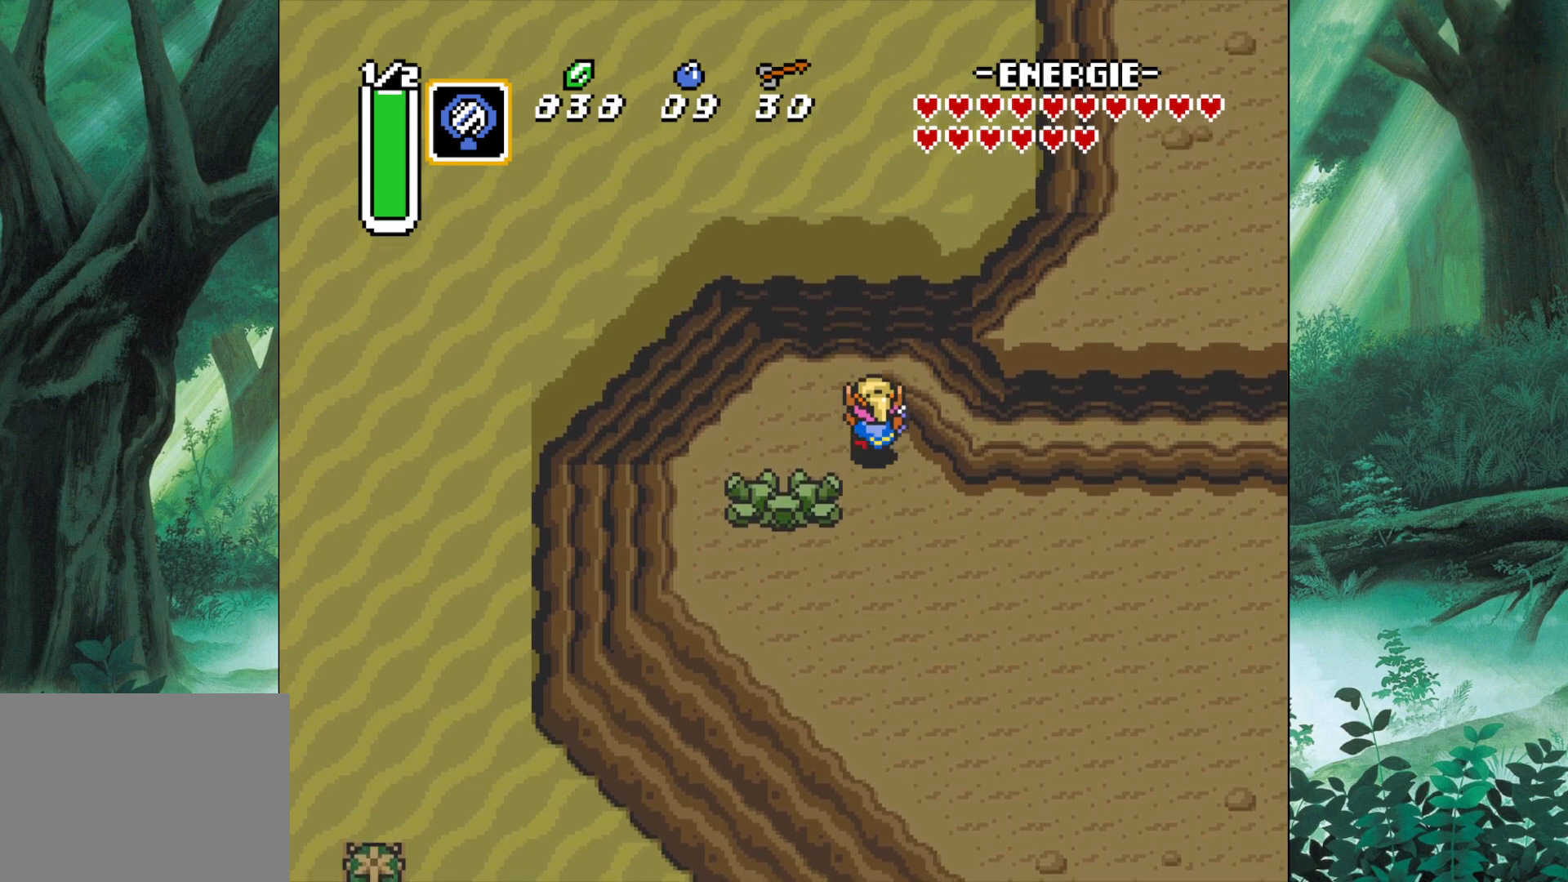
{"buttons": [], "left_stick": "up", "events": [[83, "left_stick", "up-left"], [300, "left_stick", "up"]]}
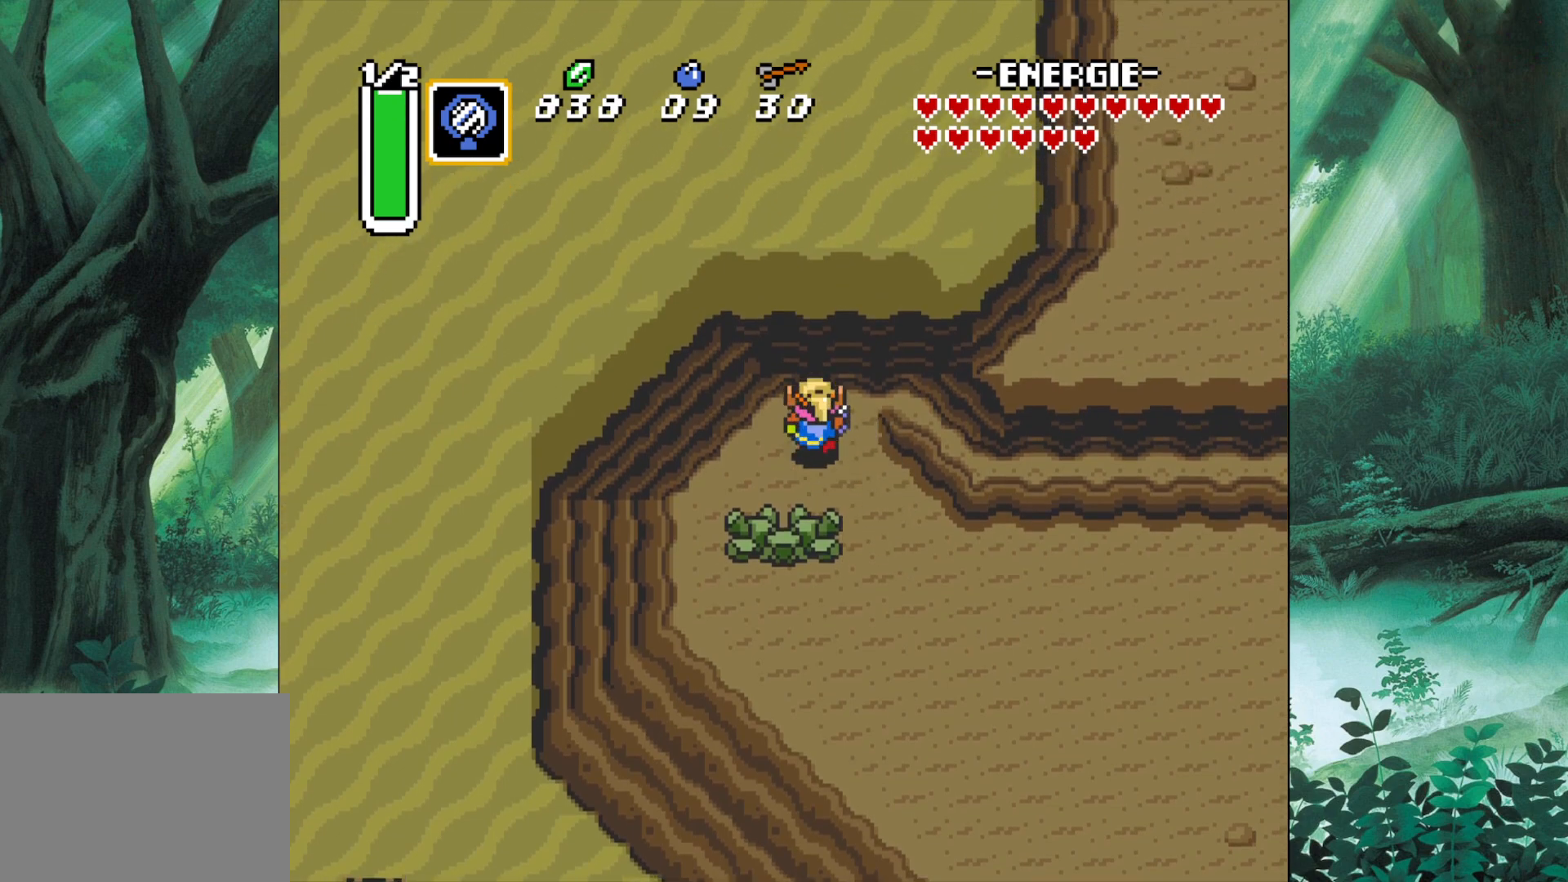
{"buttons": [], "left_stick": "up", "events": []}
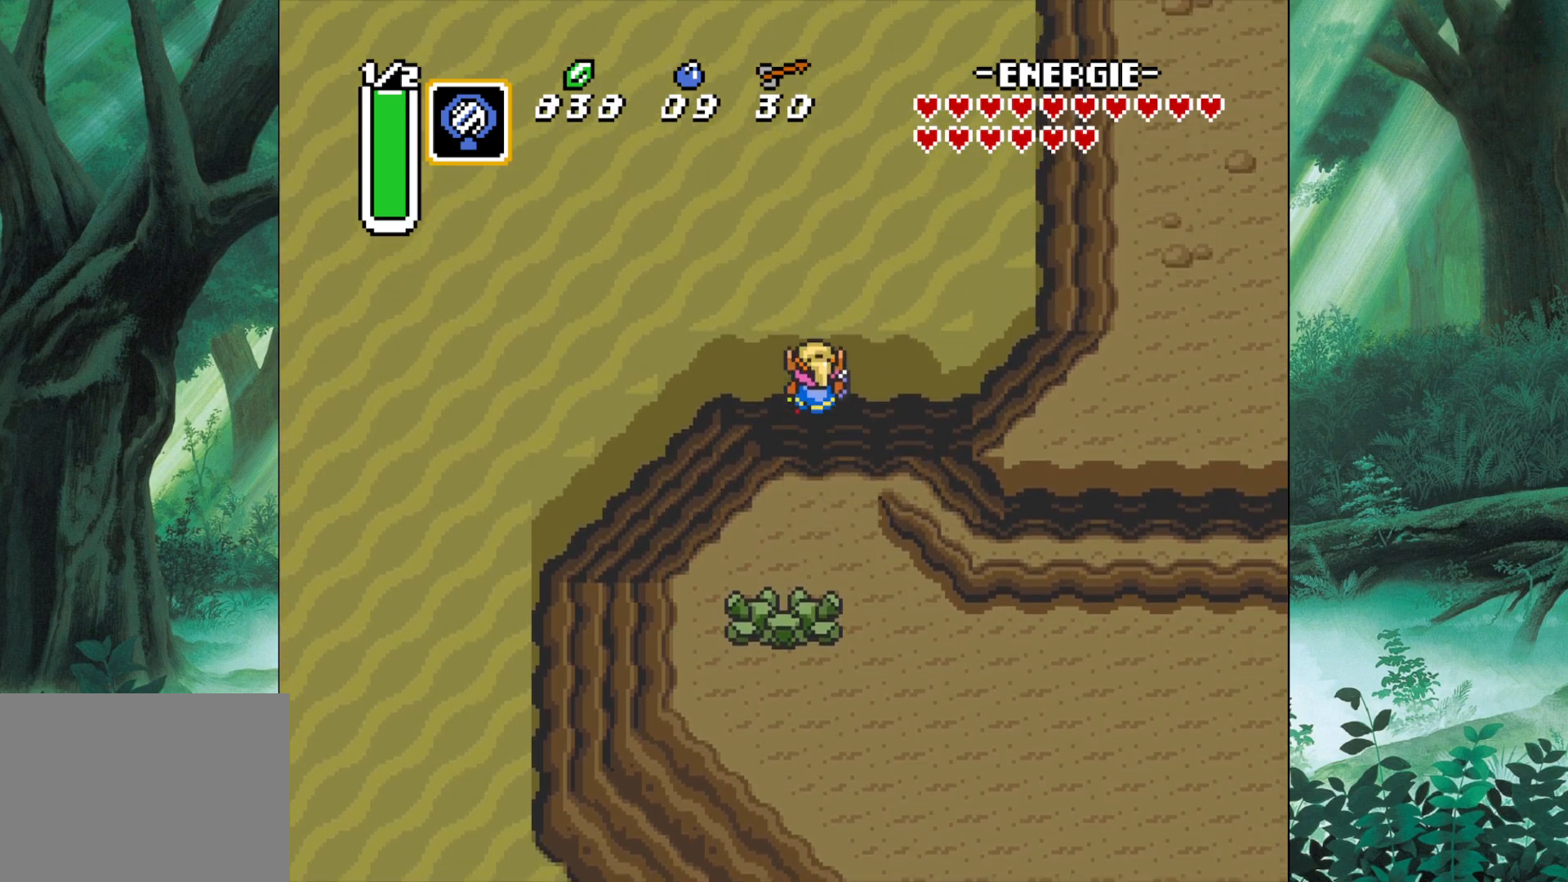
{"buttons": [], "left_stick": "up-right", "events": [[133, "left_stick", "up-right"]]}
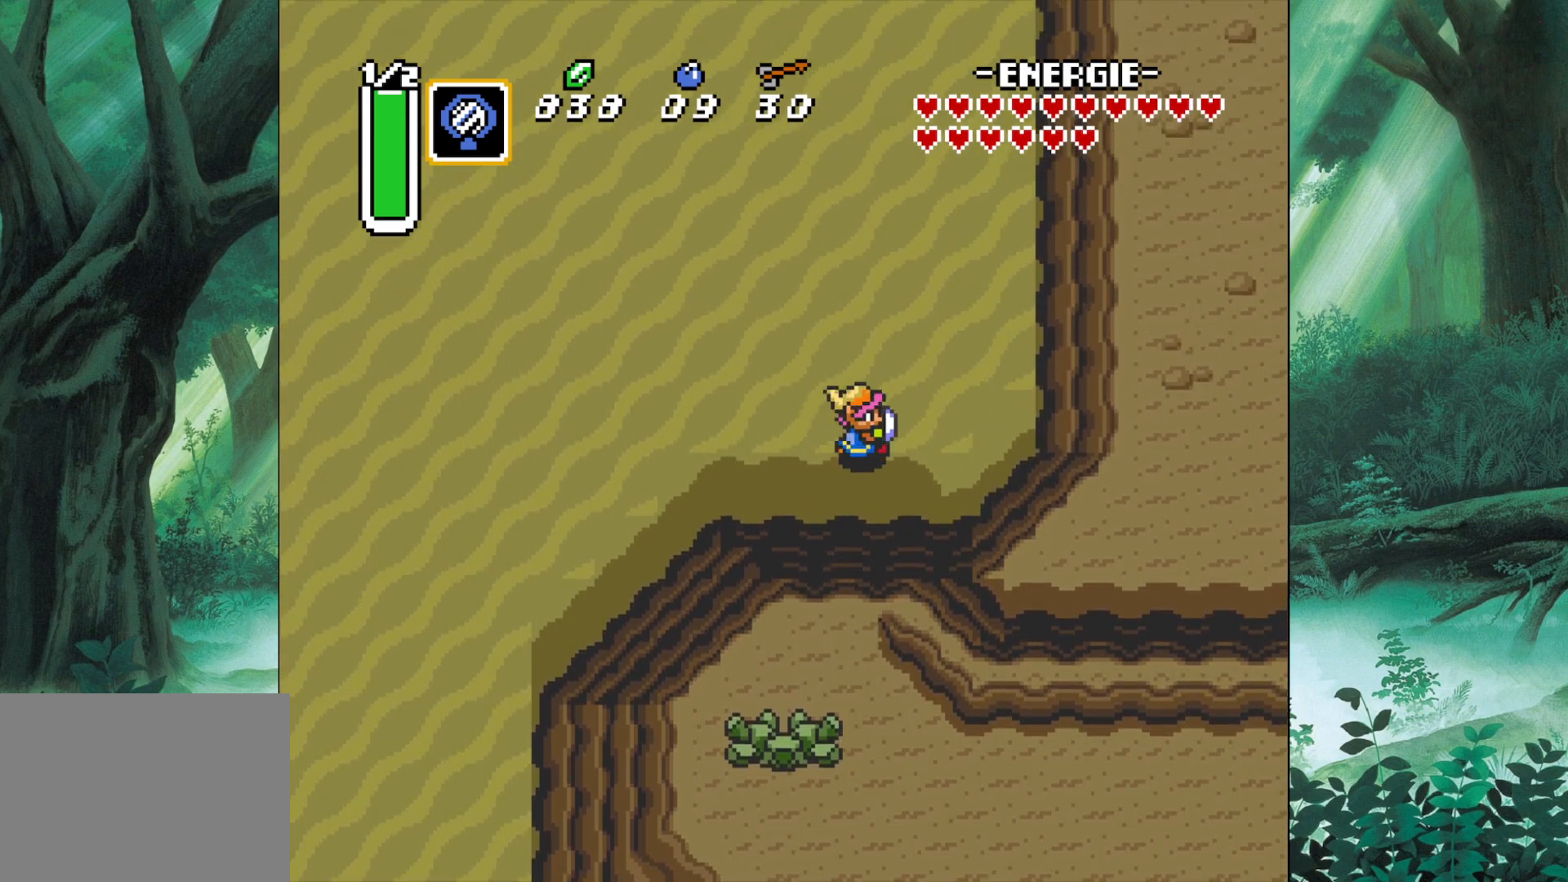
{"buttons": [], "left_stick": "up-right", "events": []}
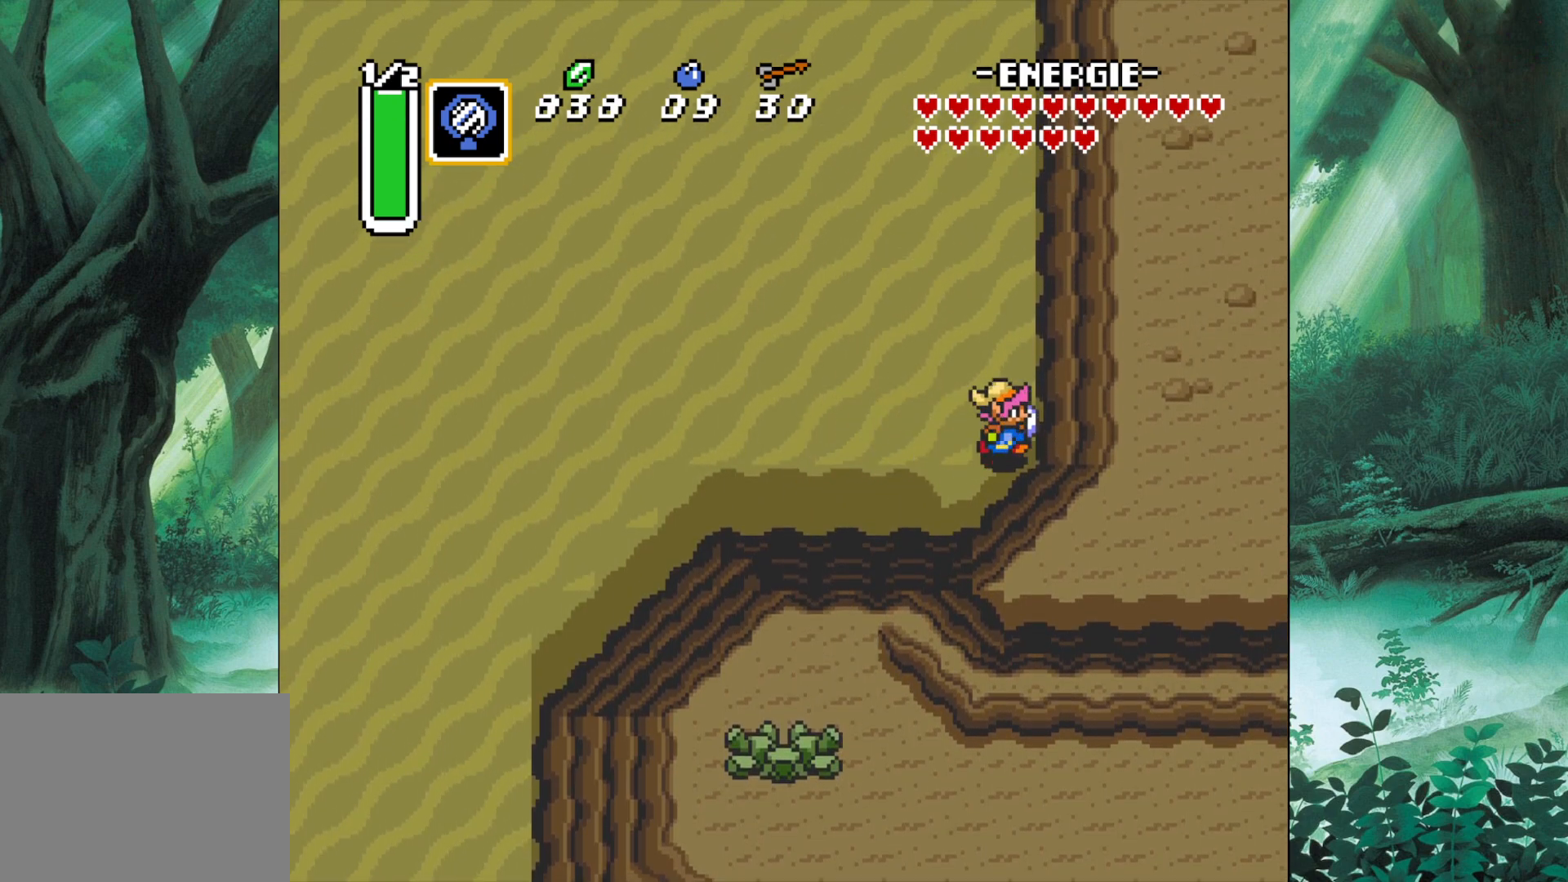
{"buttons": [], "left_stick": "right", "events": [[400, "left_stick", "right"]]}
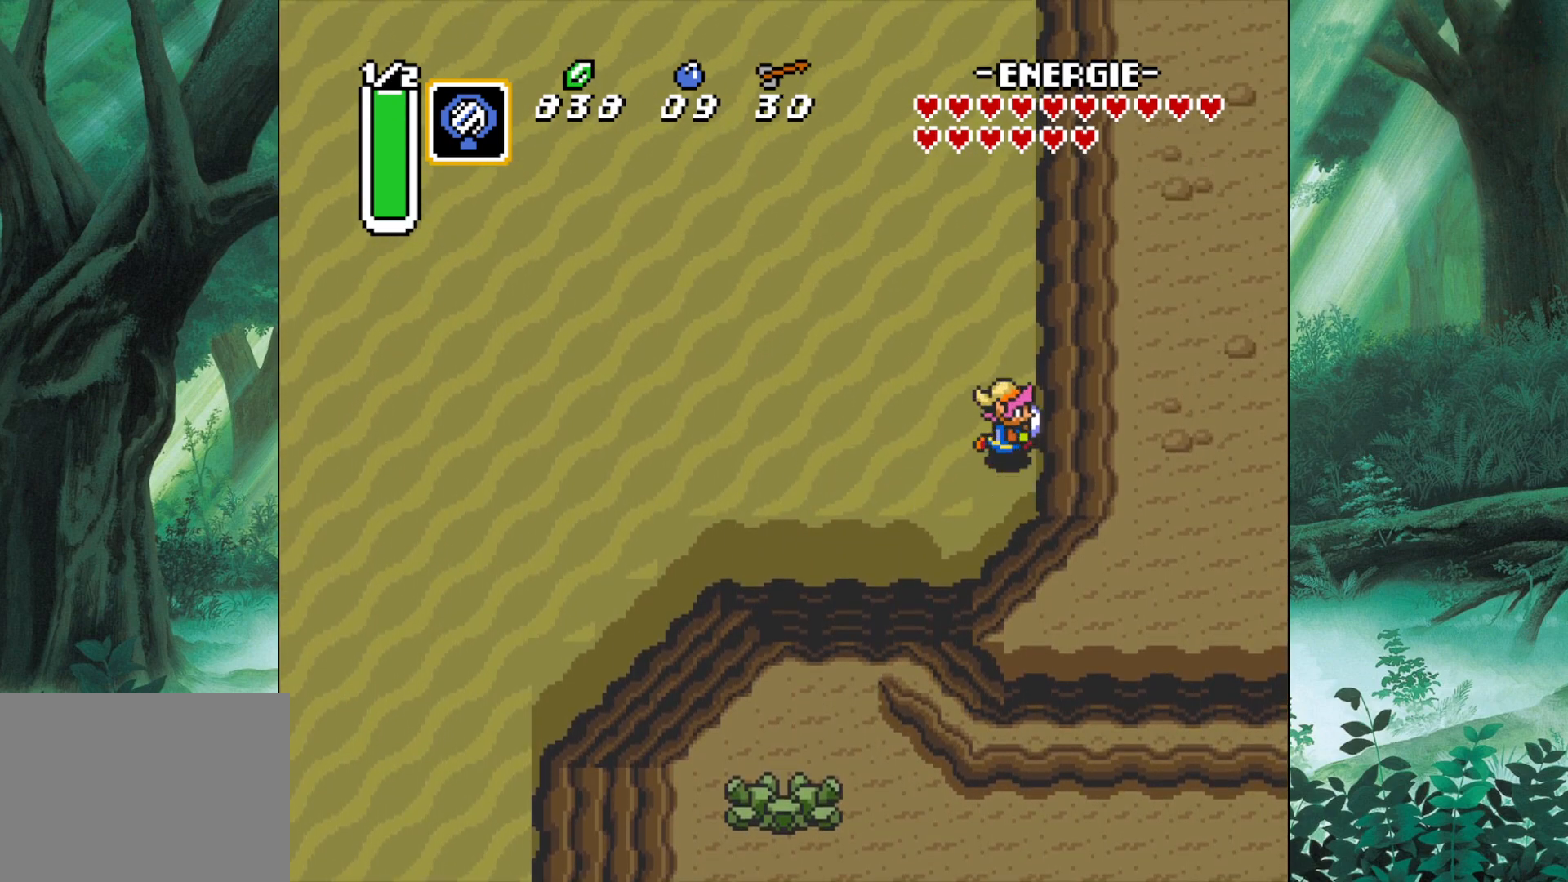
{"buttons": [], "left_stick": "right", "events": []}
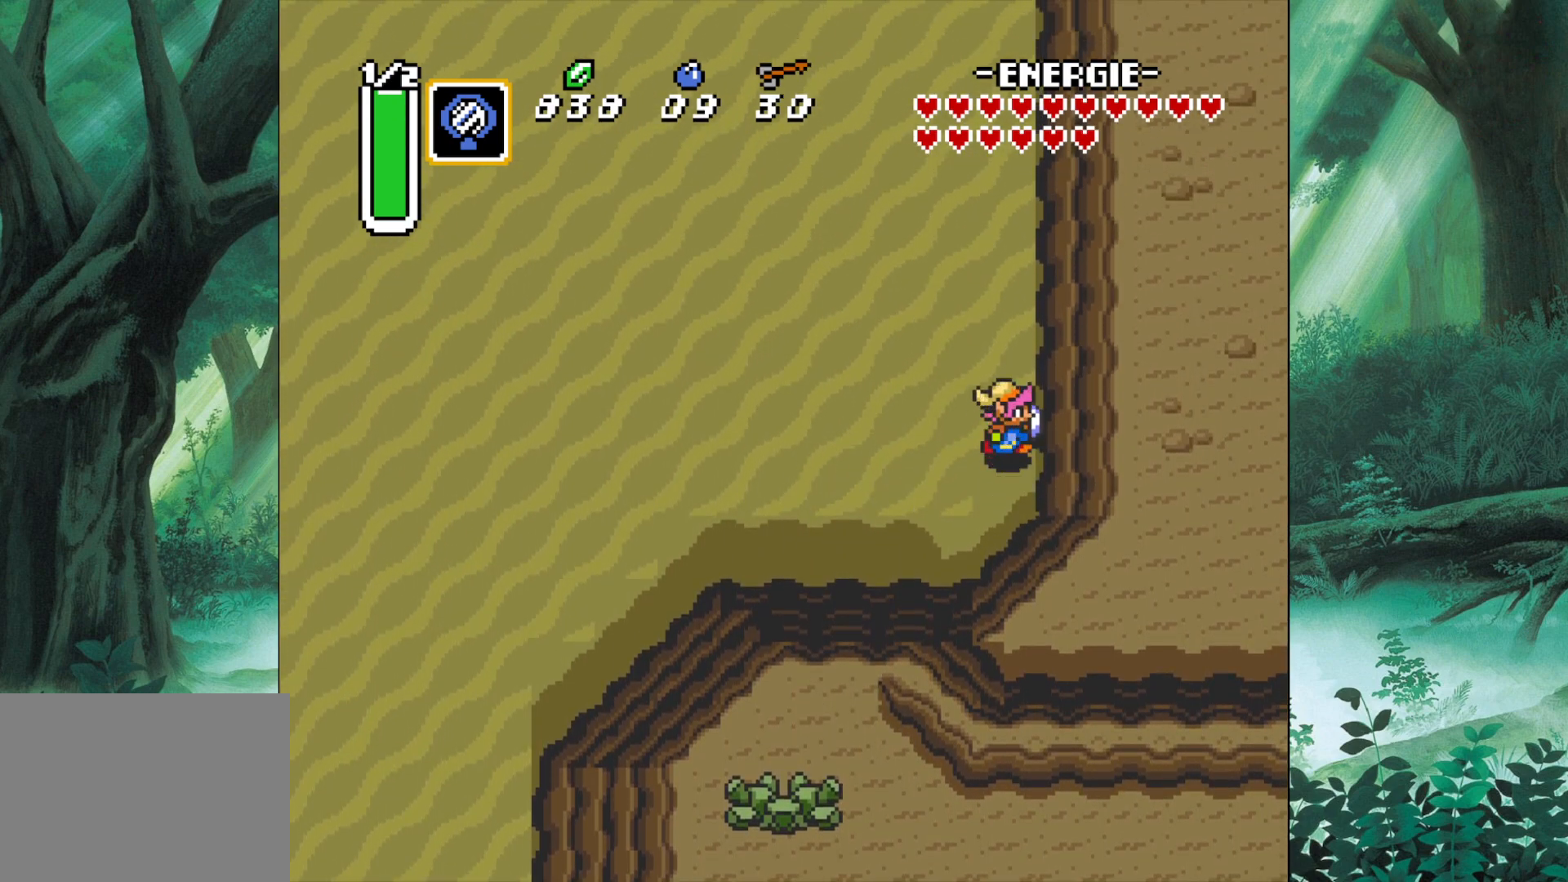
{"buttons": [], "left_stick": "up-left", "events": [[133, "left_stick", "up"], [300, "left_stick", "up-left"]]}
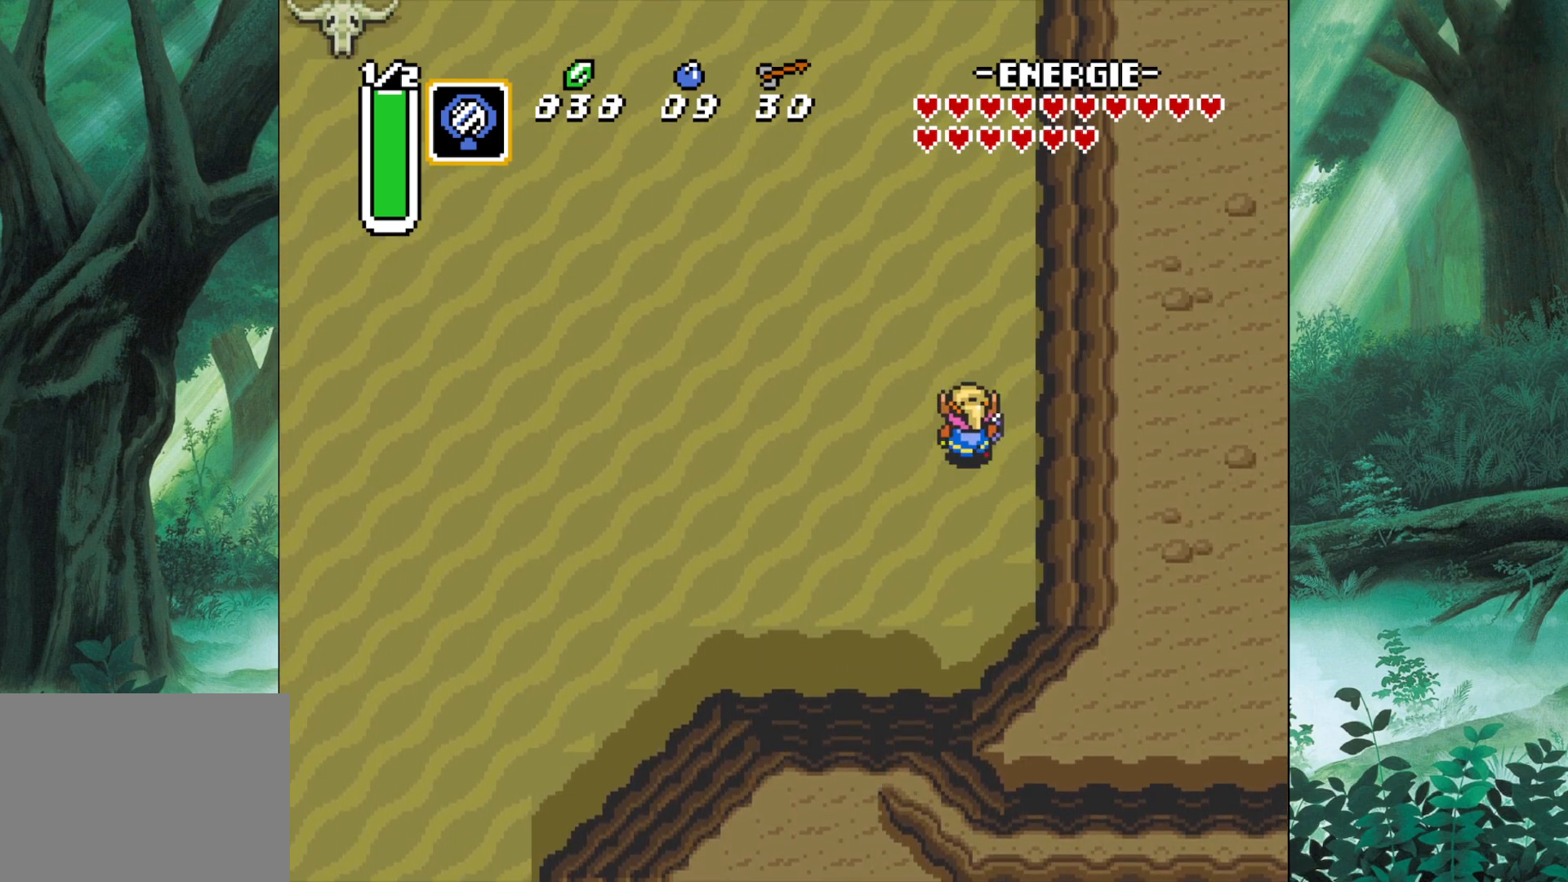
{"buttons": ["B"], "left_stick": "center", "events": [[167, "B", "down"], [167, "left_stick", "up"], [417, "left_stick", "center"]]}
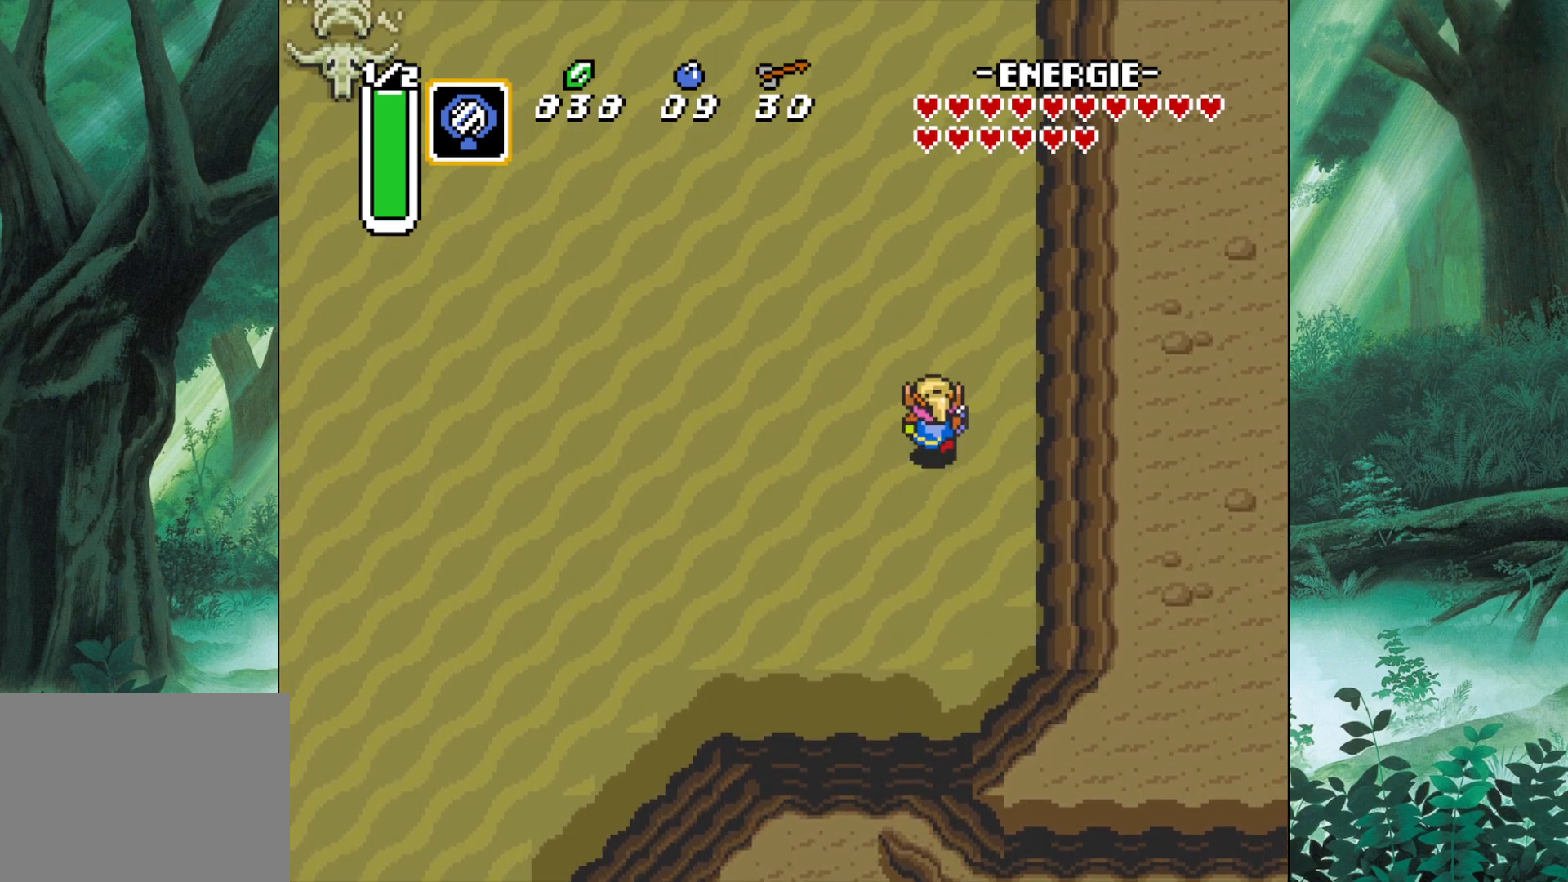
{"buttons": ["B"], "left_stick": "center", "events": []}
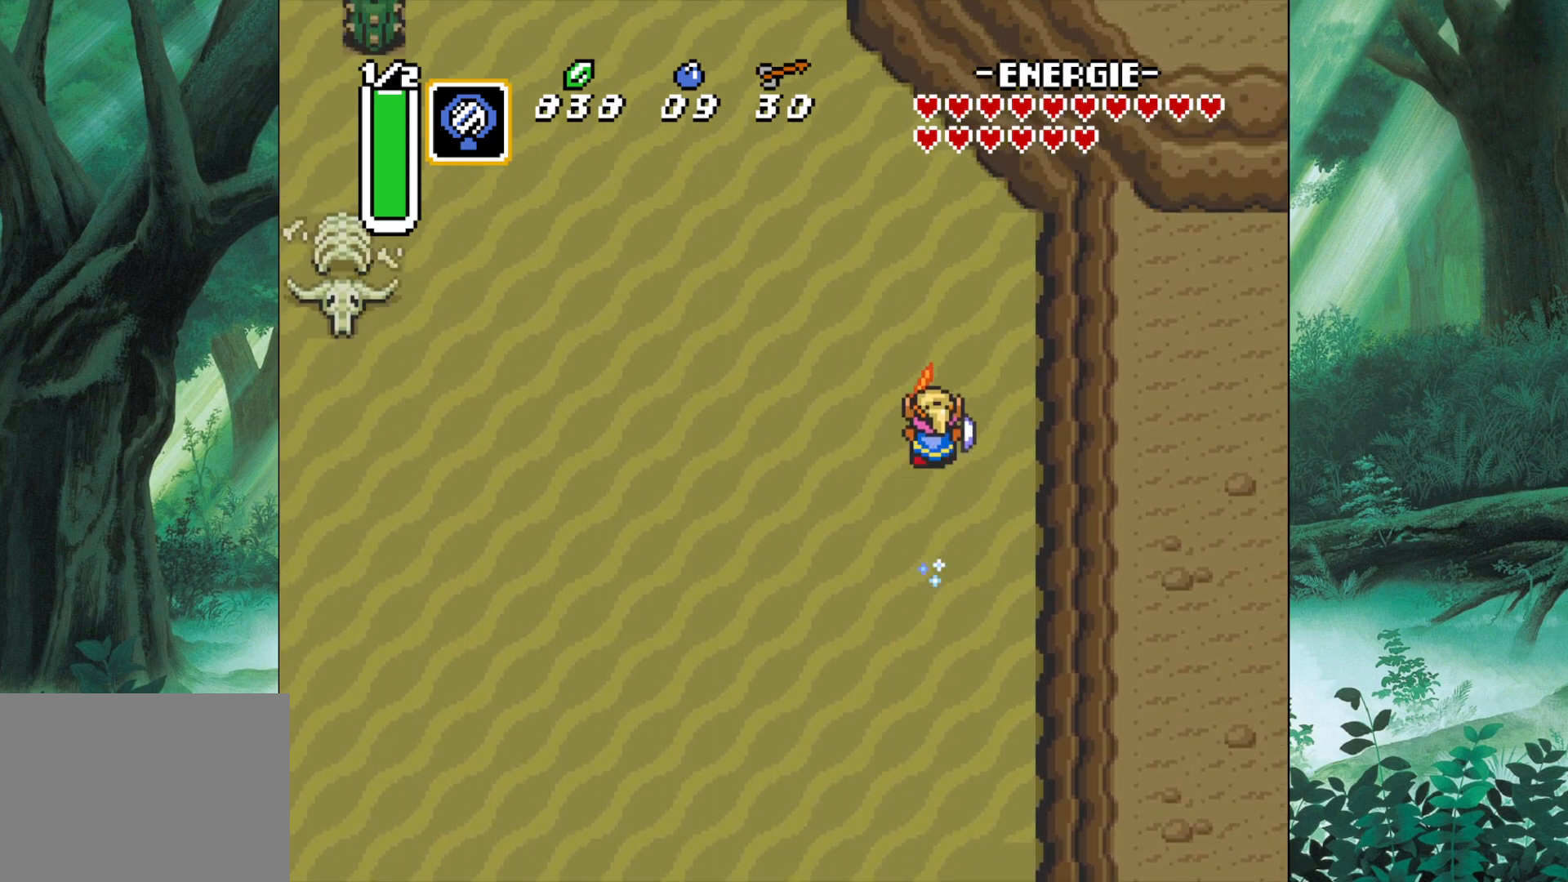
{"buttons": [], "left_stick": "left", "events": [[217, "left_stick", "left"], [250, "B", "up"]]}
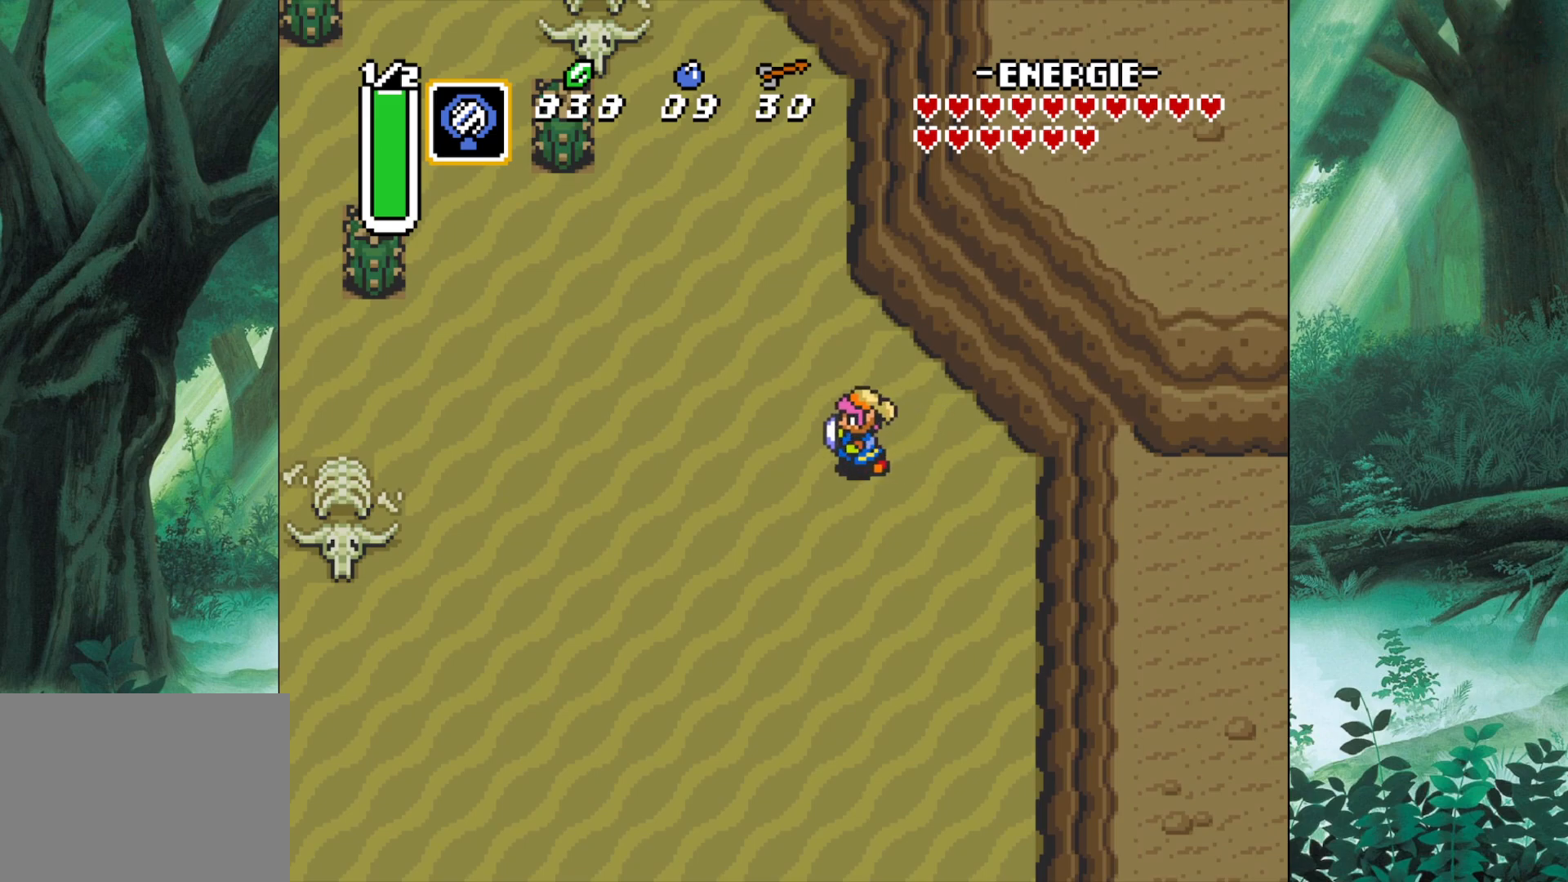
{"buttons": [], "left_stick": "left", "events": [[117, "left_stick", "up-left"], [500, "left_stick", "left"]]}
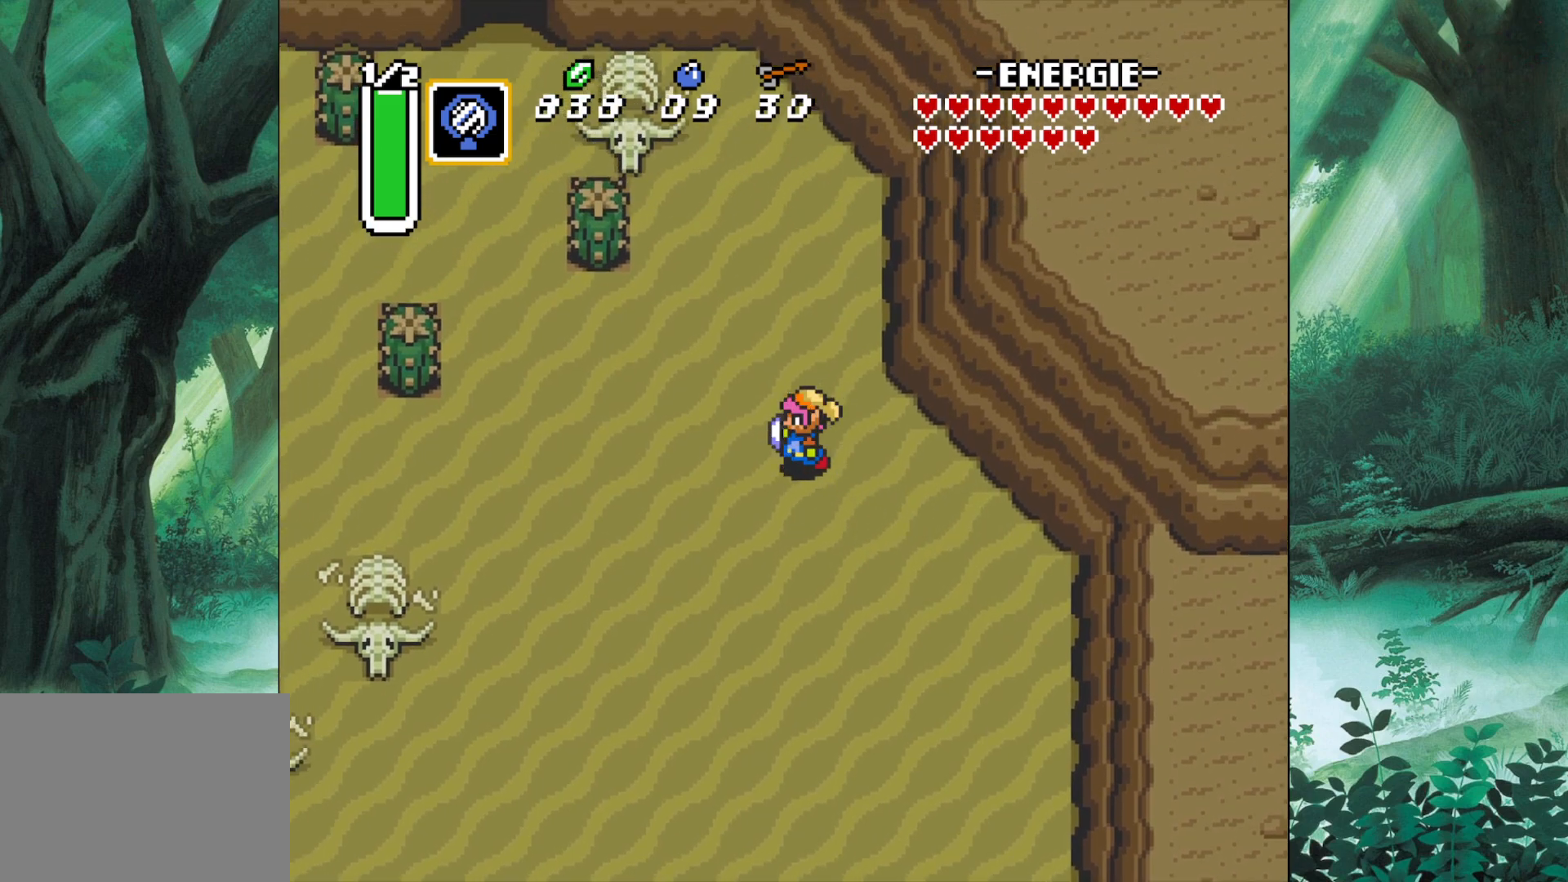
{"buttons": ["B"], "left_stick": "left", "events": [[50, "B", "down"]]}
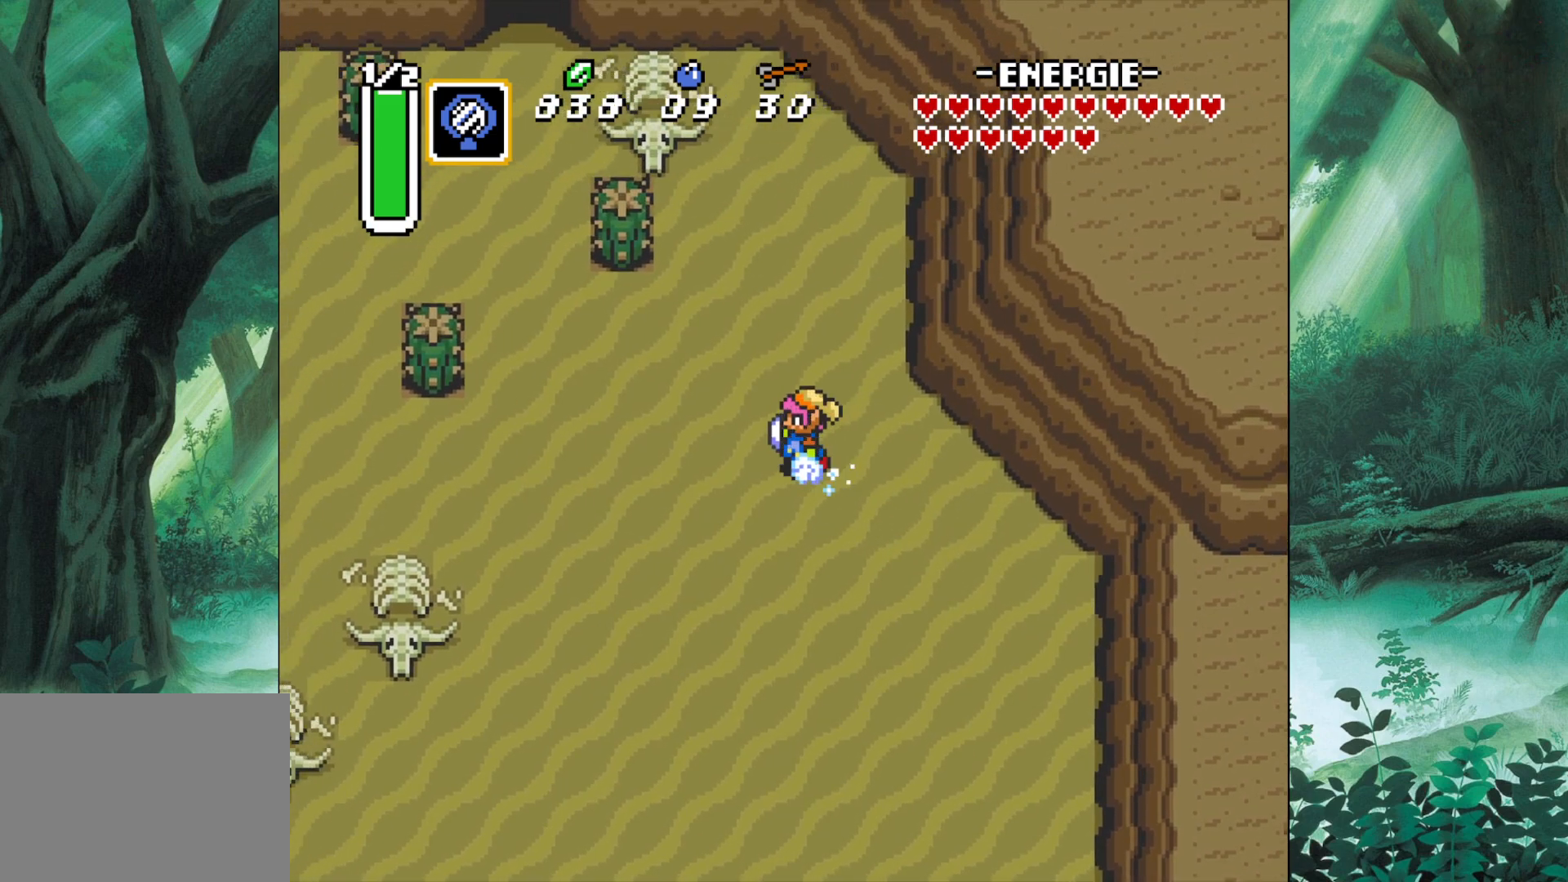
{"buttons": ["B"], "left_stick": "center", "events": [[317, "left_stick", "center"]]}
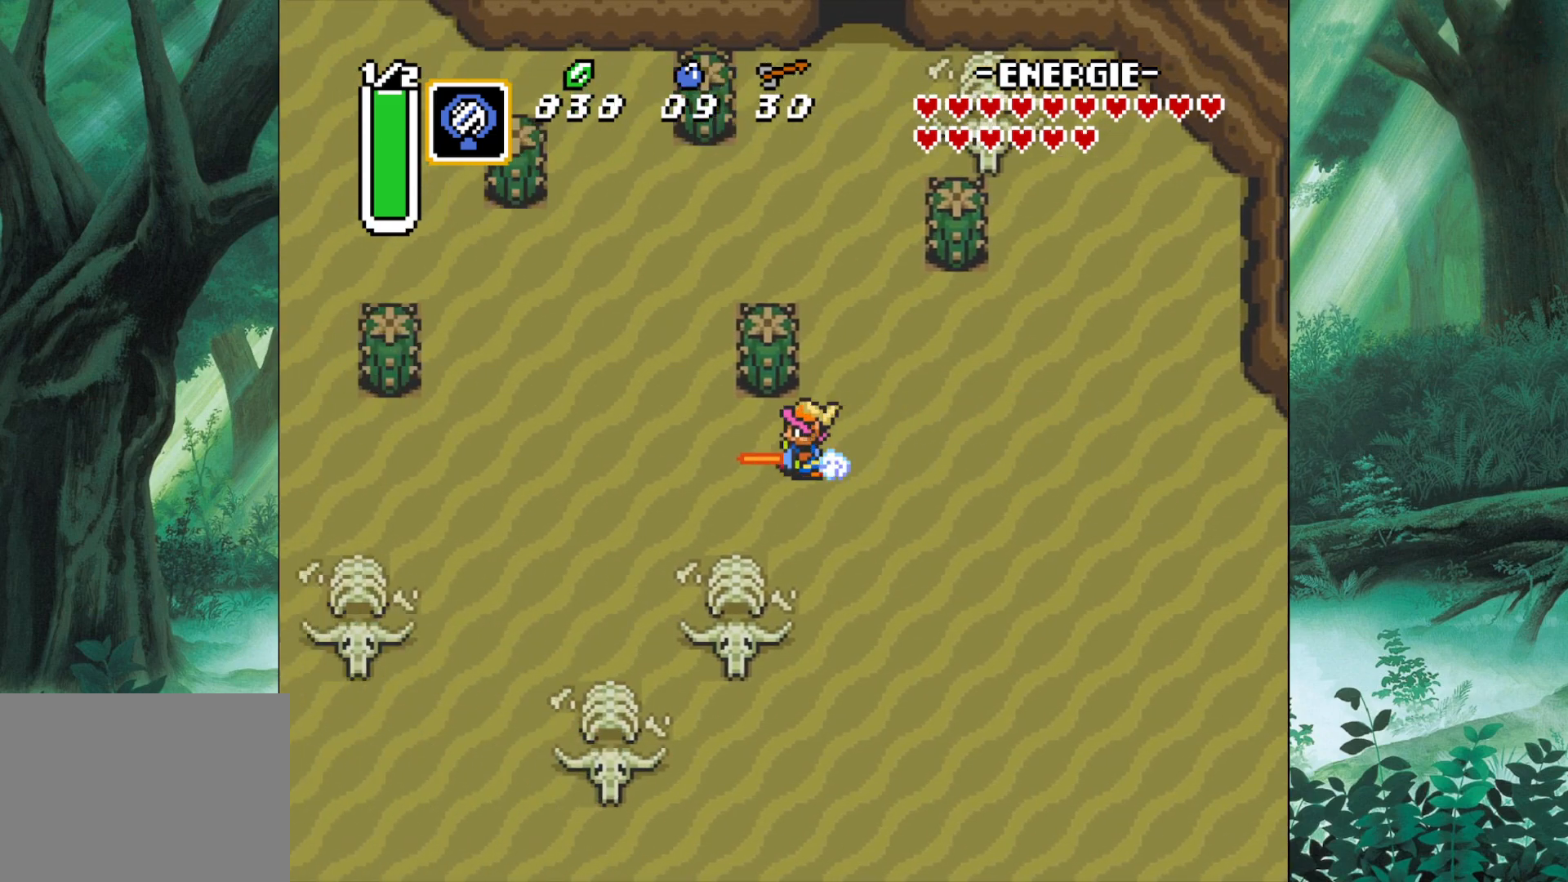
{"buttons": ["B"], "left_stick": "center", "events": []}